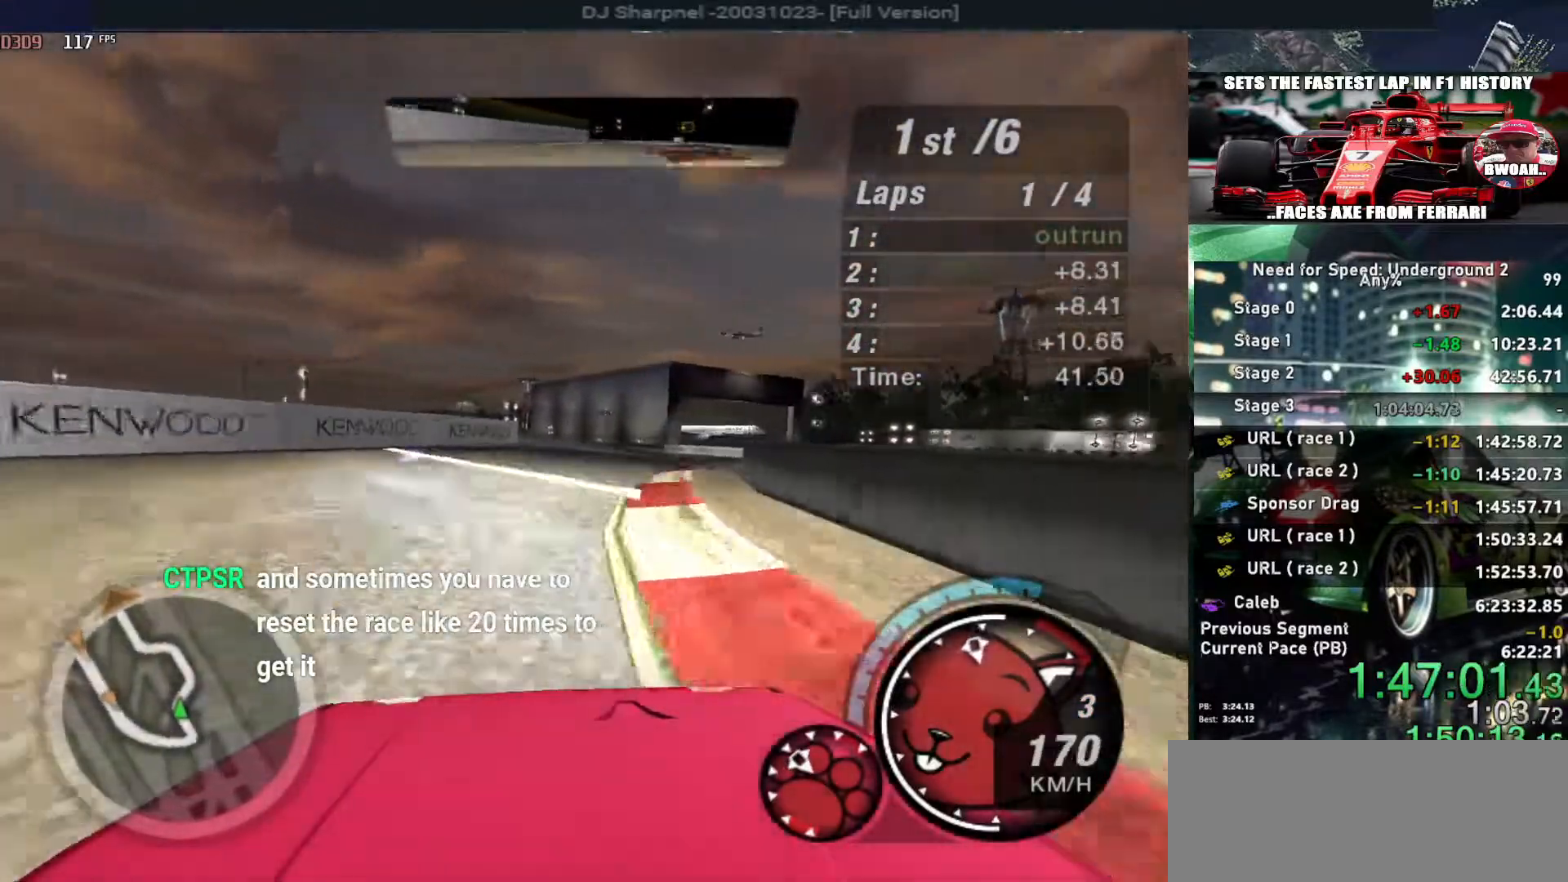
Gameplay with keyboard; each line is a JSON object with the keys held at the frame after it. "events" lists presses ("down") and releases ("up") of "alt", "ctrl", "down", "escape", "left", "r", "return", "right", "shift", "space", "super", "t", "tab", "u" and "up" between this image and that frame as [ms after this image, input, new state], when the widget could be followed in between. No other keys are recorded. Mouse input is not recorded.
{"keys": ["up"], "events": [[117, "right", "up"], [217, "right", "down"], [317, "right", "up"]]}
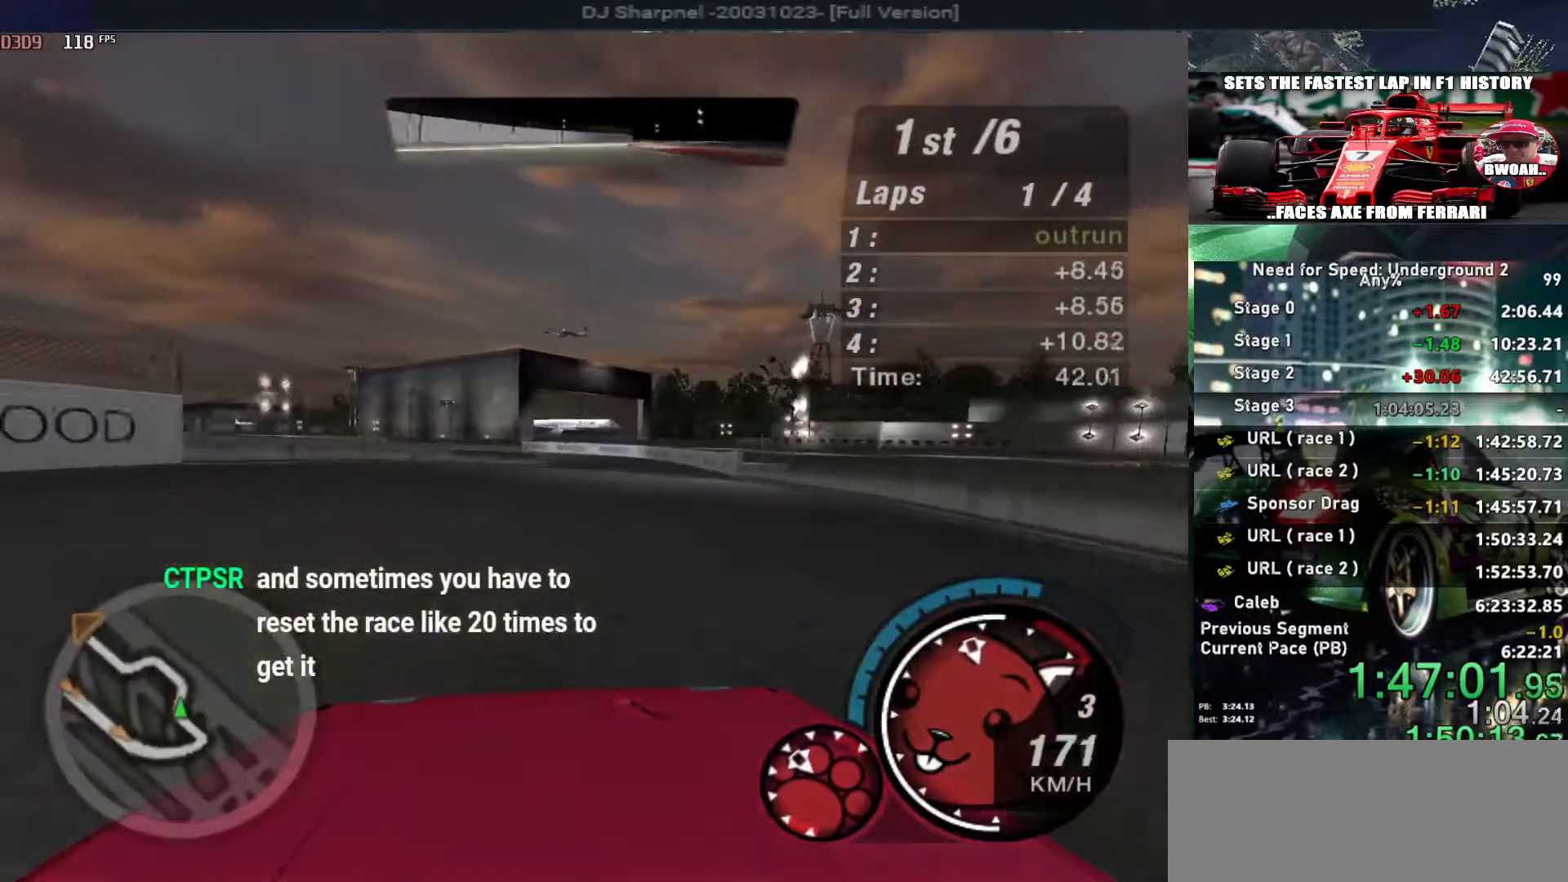
{"keys": ["up"], "events": [[367, "right", "down"], [450, "right", "up"]]}
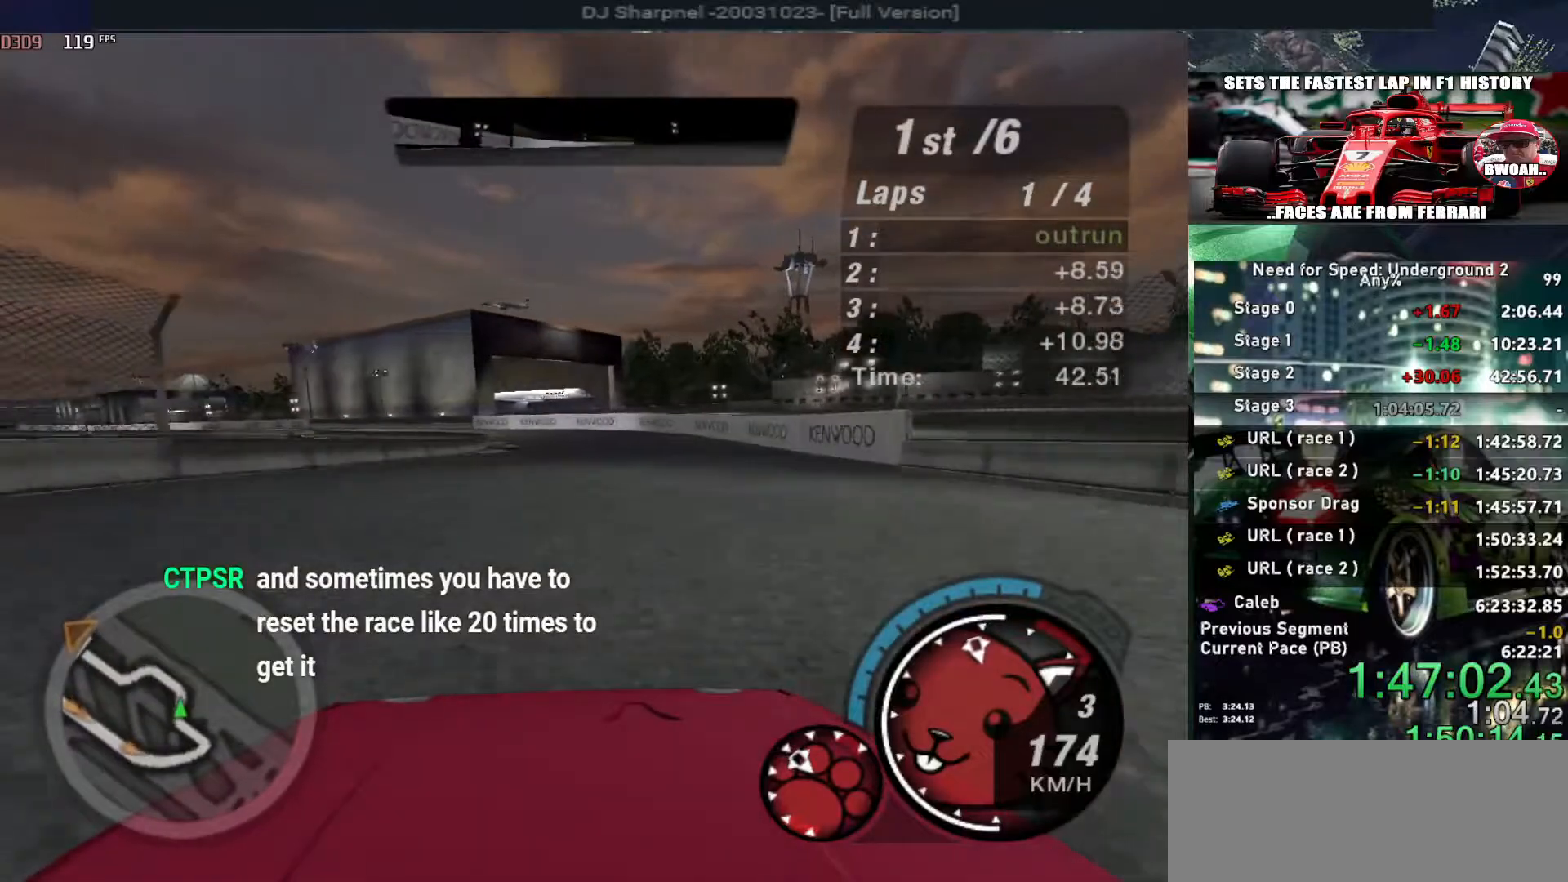
{"keys": ["up"], "events": [[333, "left", "down"], [483, "left", "up"]]}
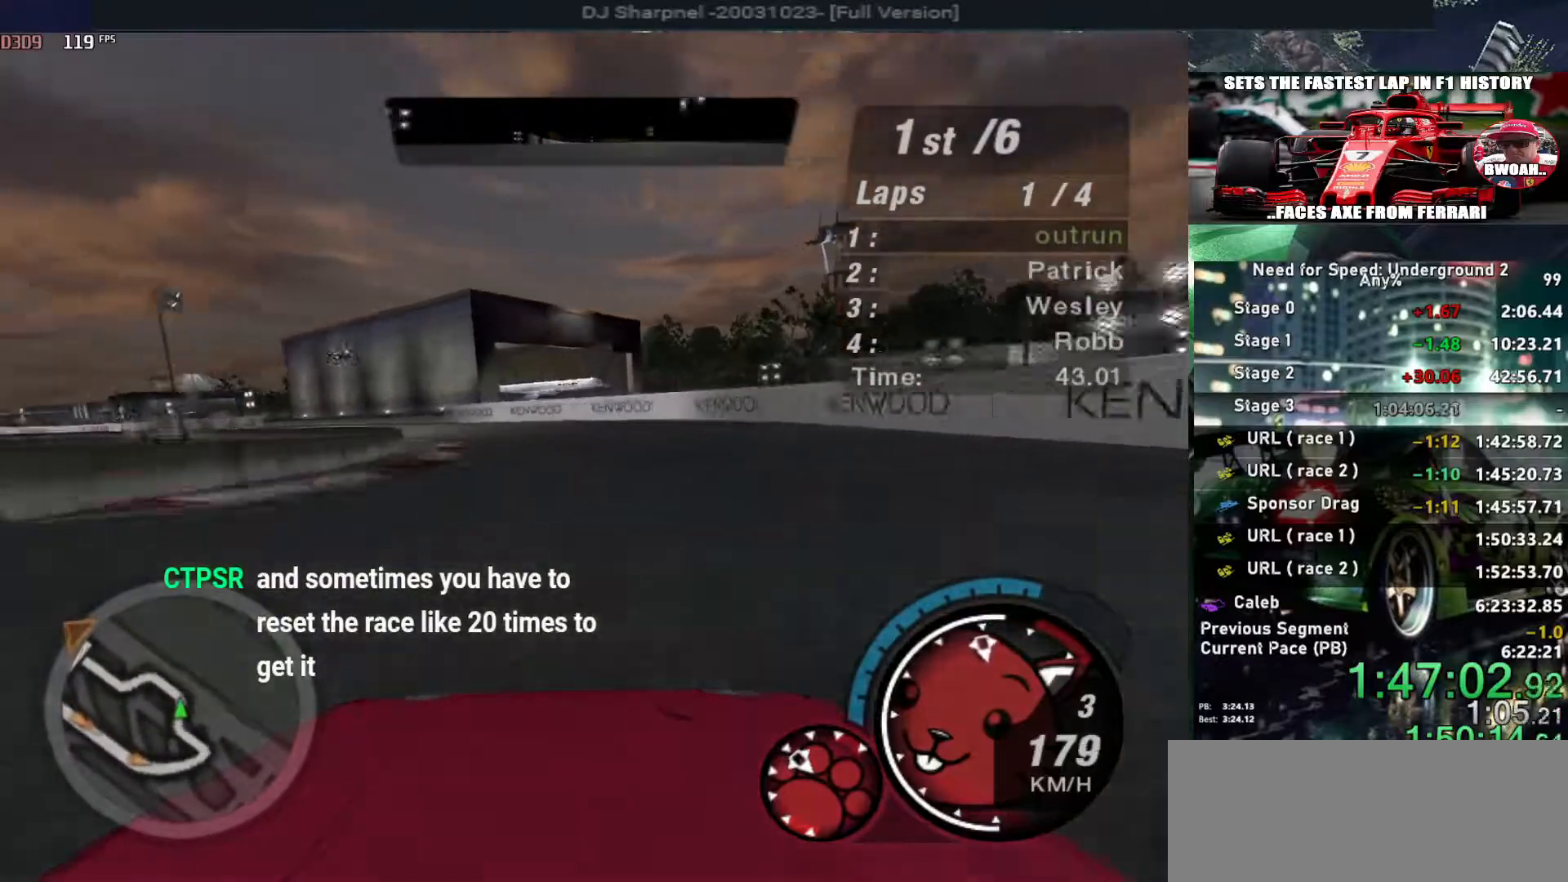
{"keys": ["up"], "events": [[17, "left", "down"], [167, "left", "up"], [217, "left", "down"], [450, "left", "up"]]}
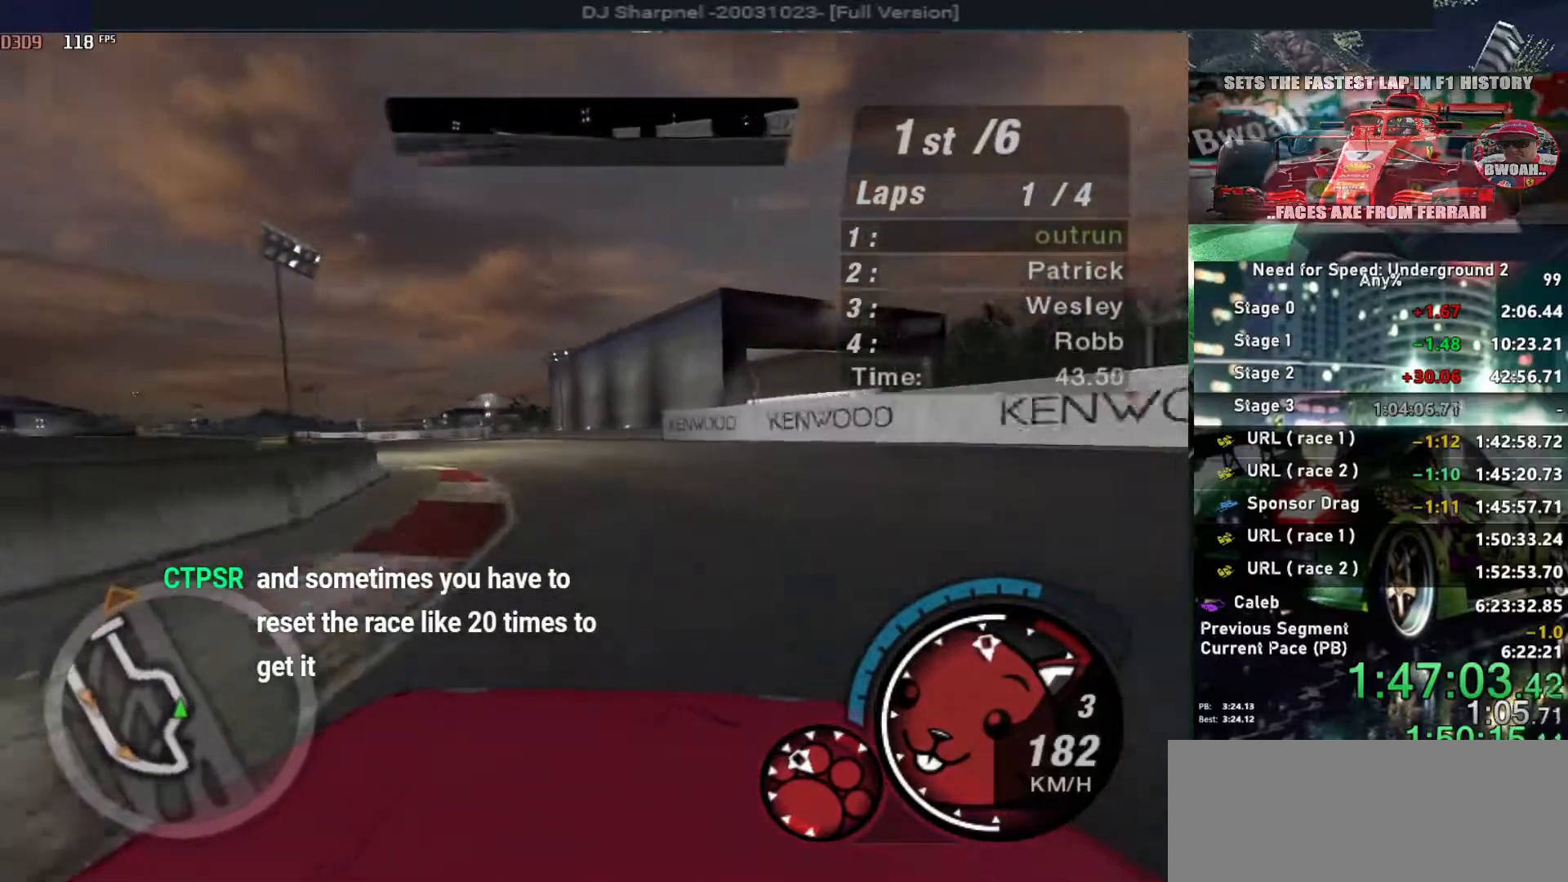
{"keys": ["left", "up"], "events": [[467, "left", "down"]]}
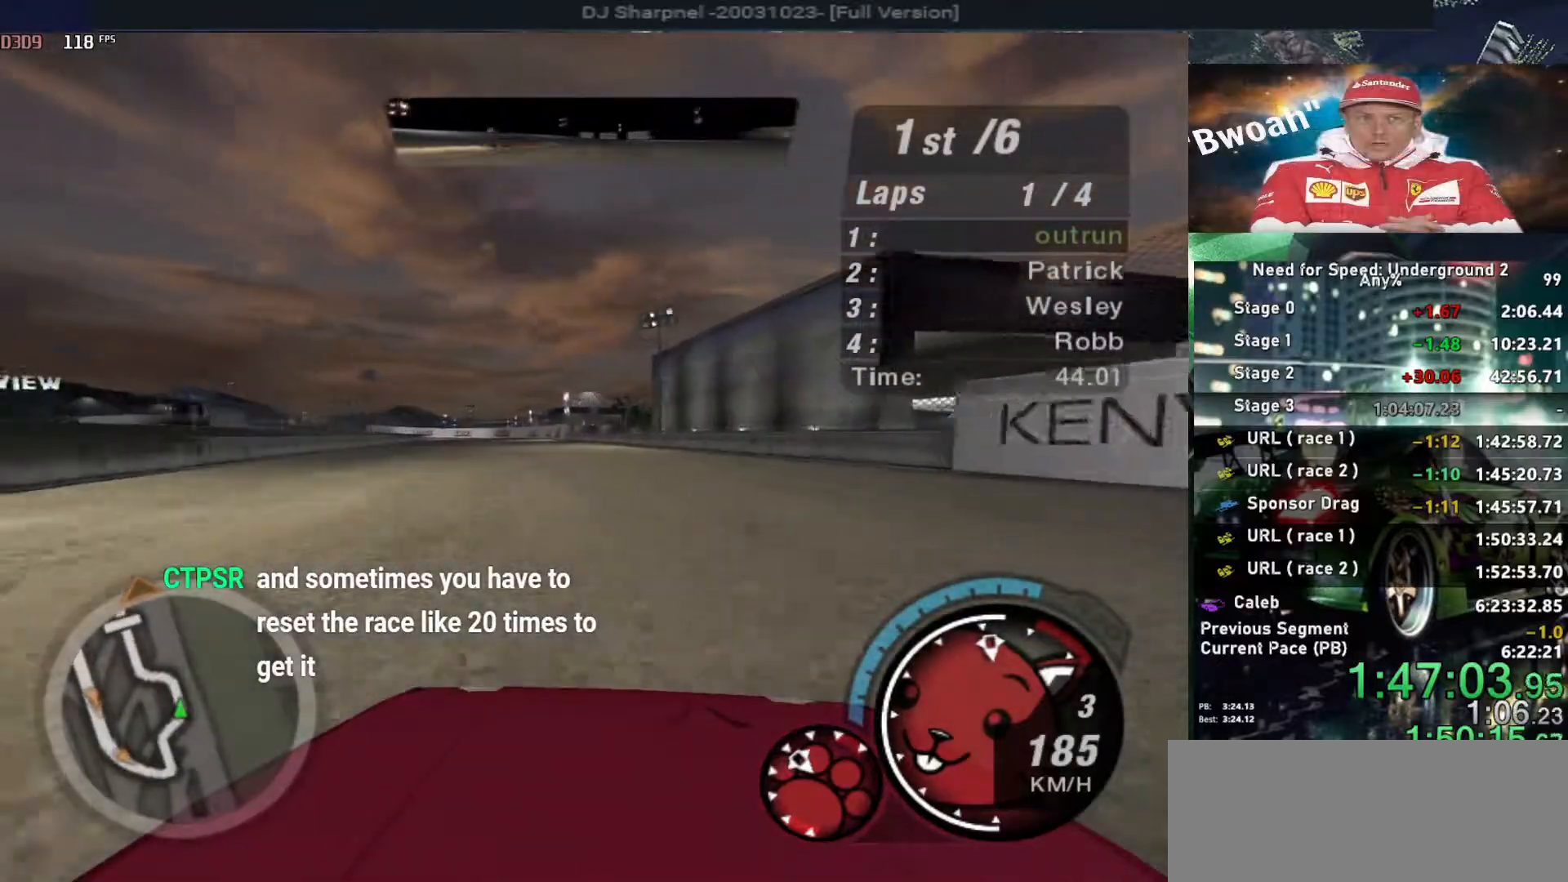
{"keys": ["up"], "events": [[50, "left", "up"]]}
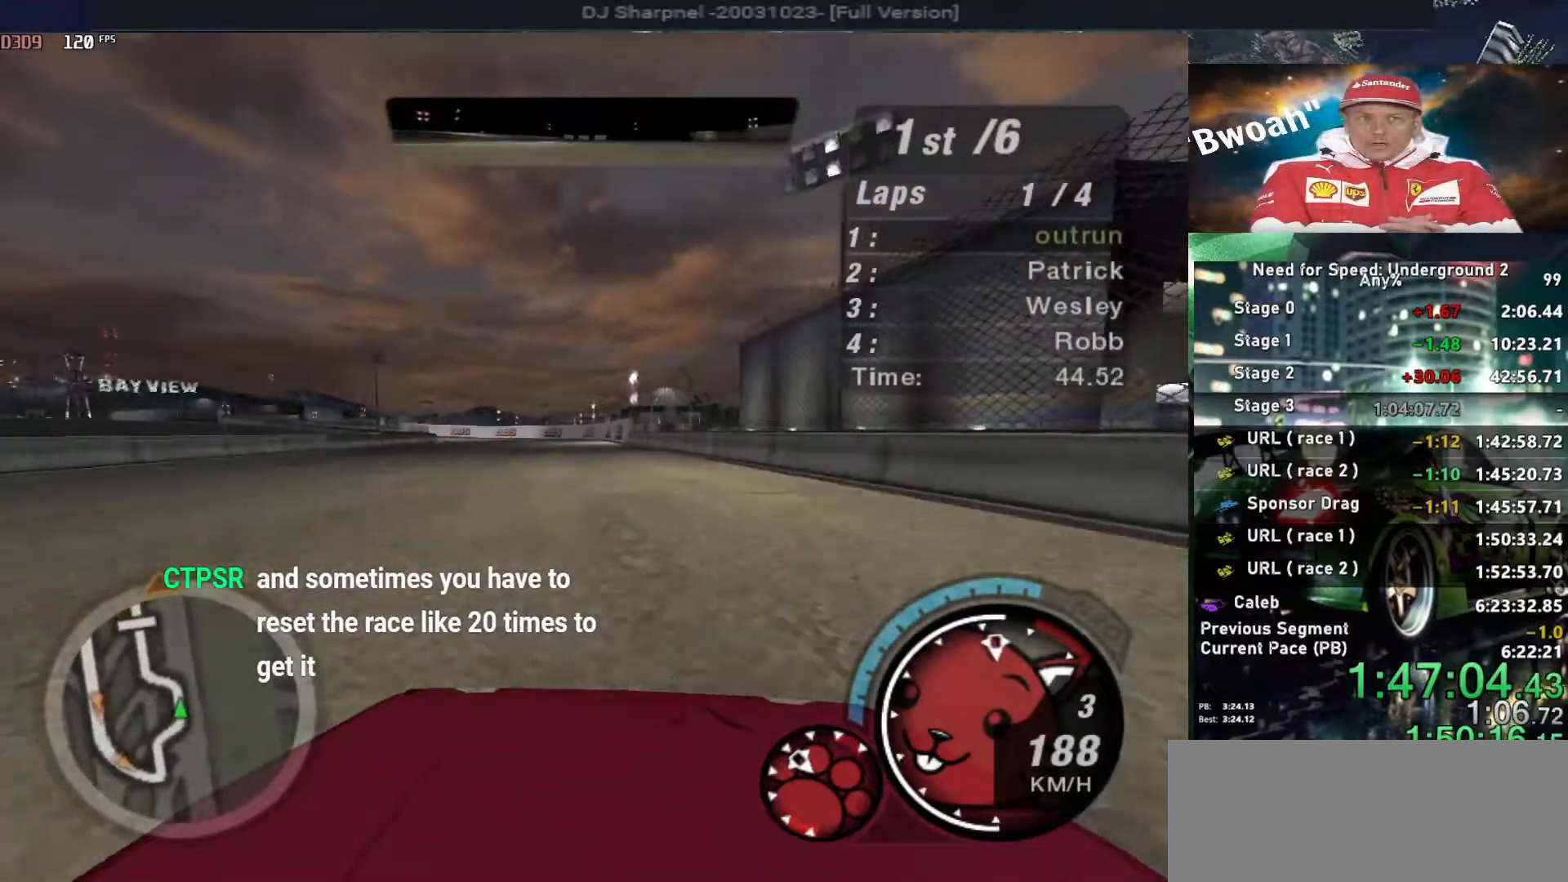
{"keys": ["up"], "events": [[17, "left", "down"], [167, "left", "up"], [250, "left", "down"], [400, "left", "up"]]}
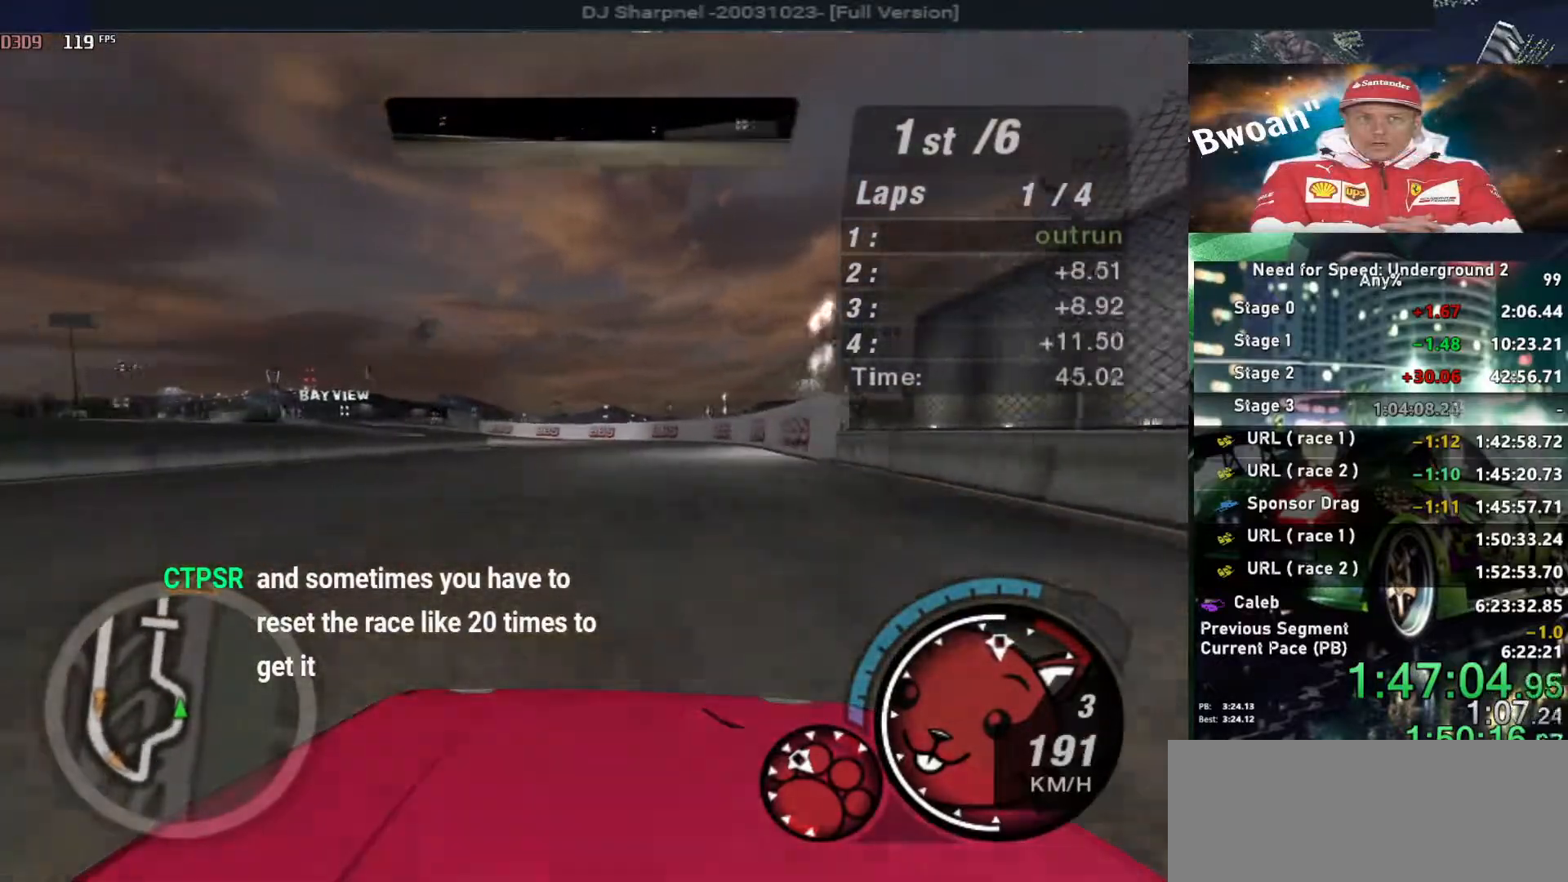
{"keys": ["left", "up"], "events": [[83, "left", "down"], [267, "left", "up"], [500, "left", "down"]]}
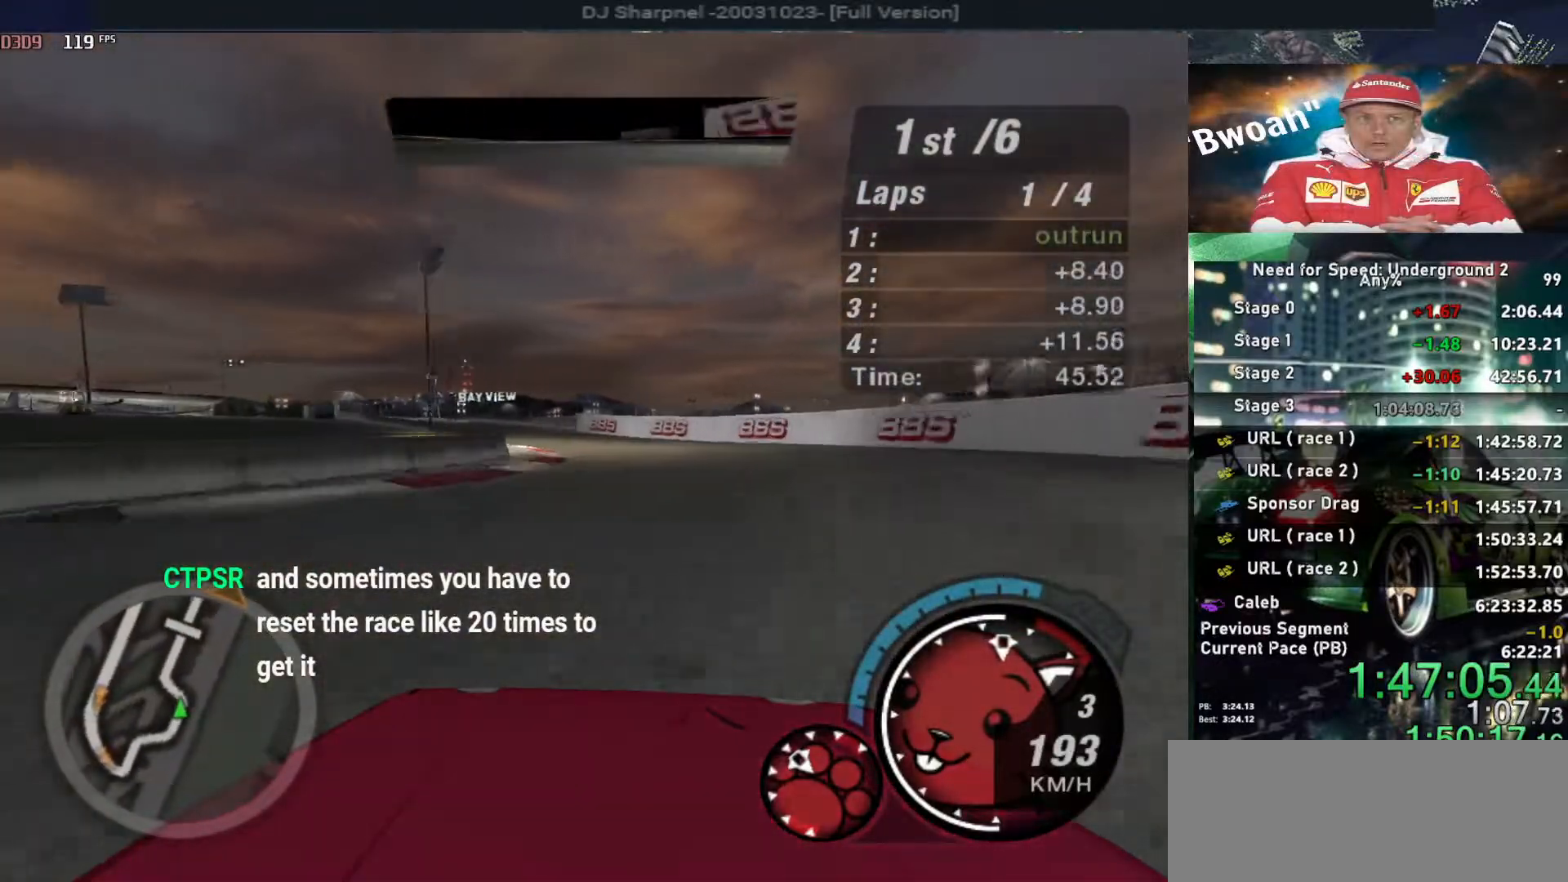
{"keys": ["left", "up"], "events": [[150, "left", "up"], [200, "left", "down"], [333, "left", "up"], [383, "left", "down"]]}
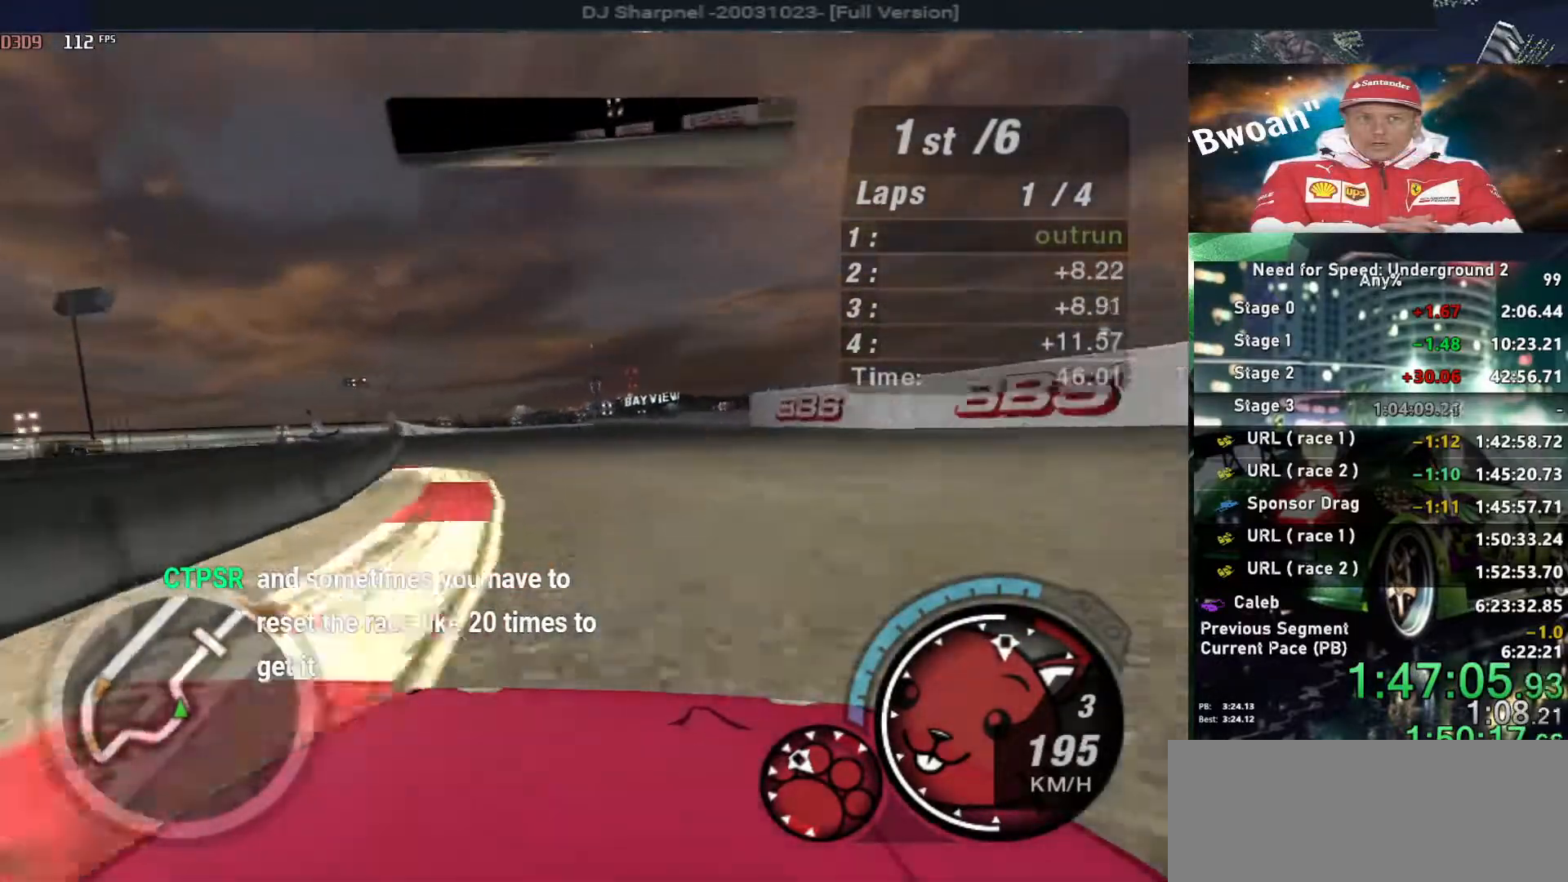
{"keys": ["right", "up"], "events": [[67, "left", "up"], [450, "right", "down"]]}
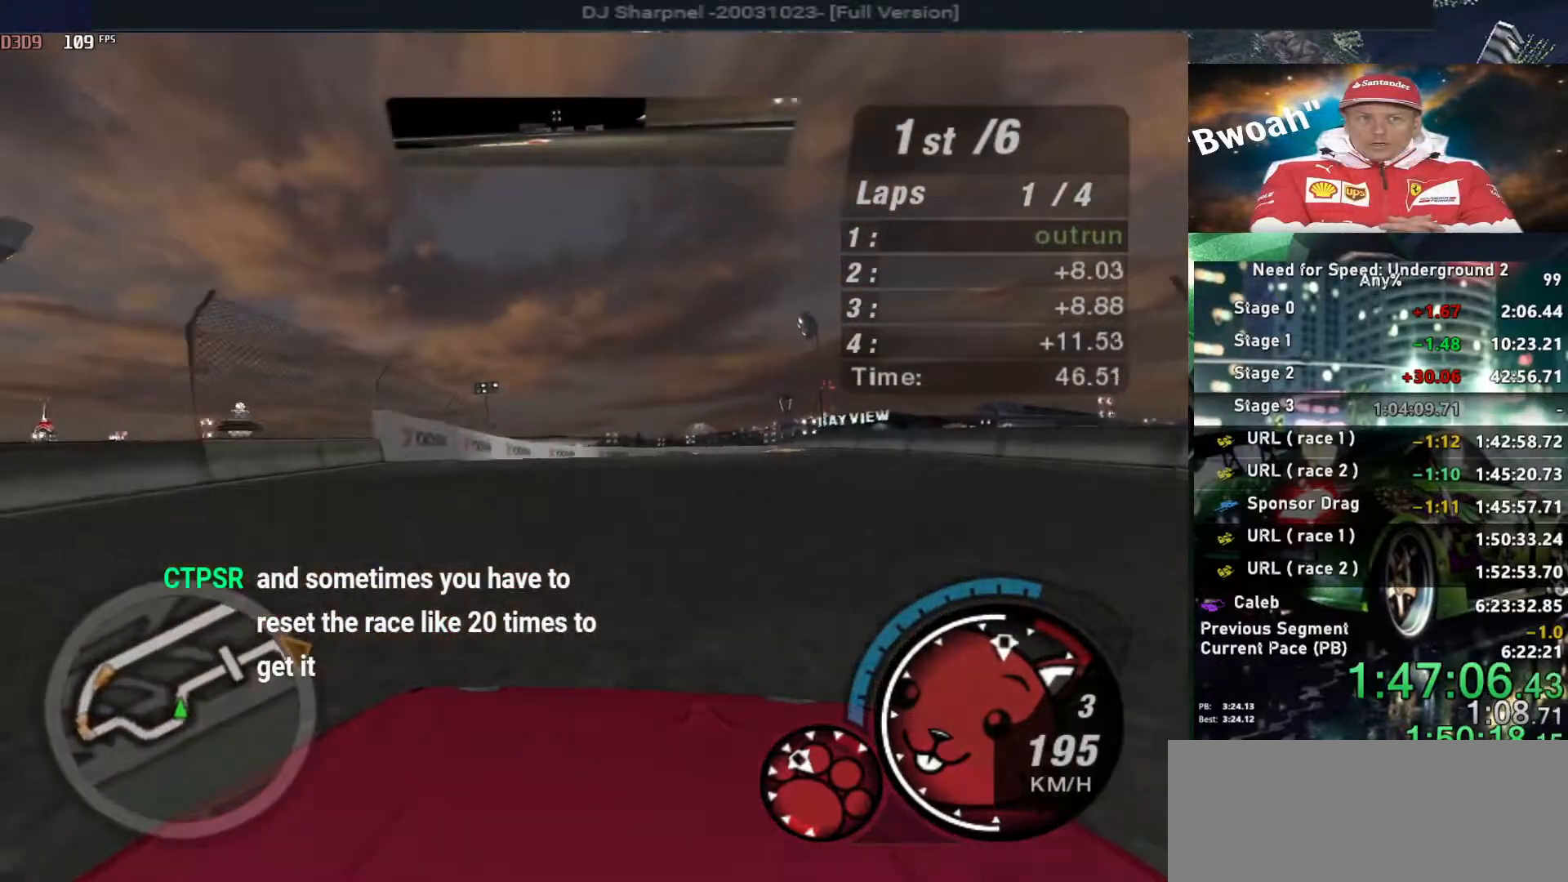
{"keys": ["up"], "events": [[50, "right", "up"], [183, "right", "down"], [267, "right", "up"], [367, "right", "down"], [467, "right", "up"]]}
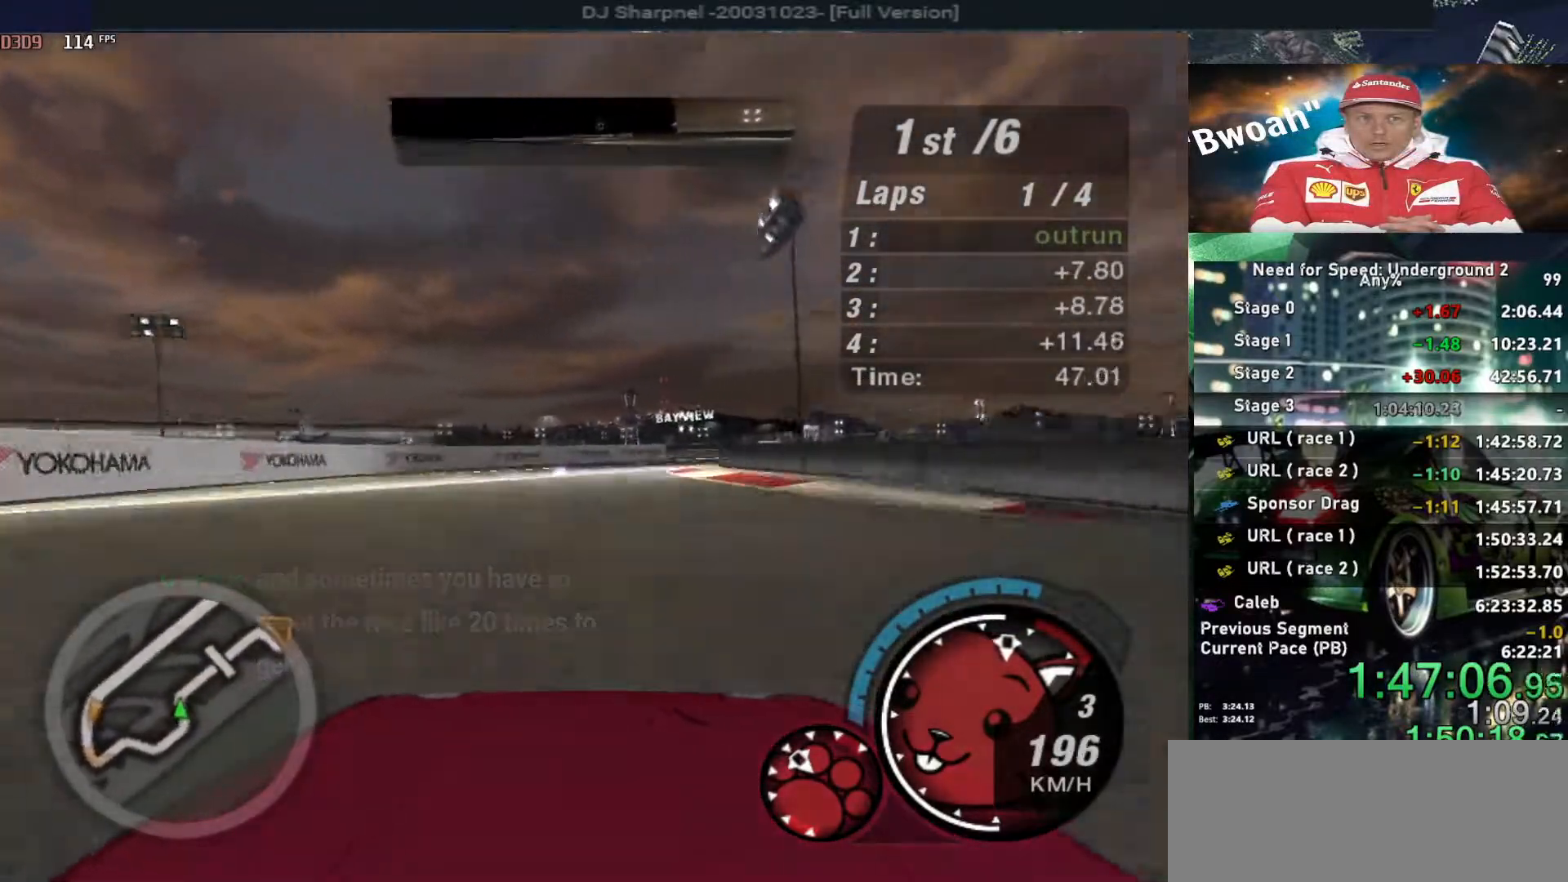
{"keys": ["up"], "events": [[100, "right", "down"], [200, "right", "up"], [283, "right", "down"], [483, "right", "up"]]}
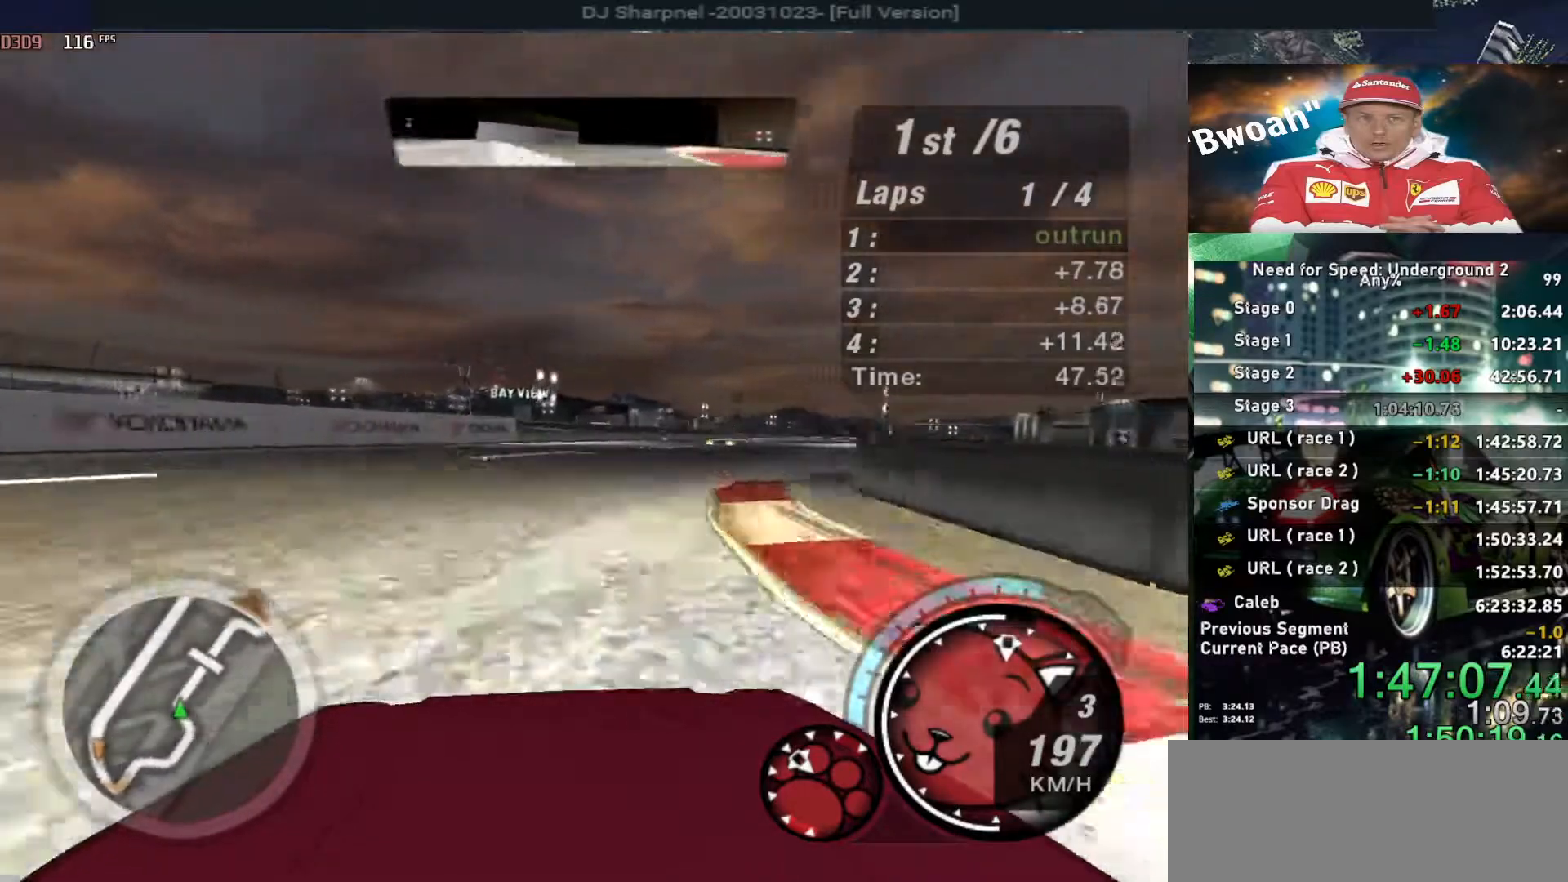
{"keys": ["up"], "events": [[67, "right", "down"], [217, "right", "up"], [267, "right", "down"], [450, "right", "up"]]}
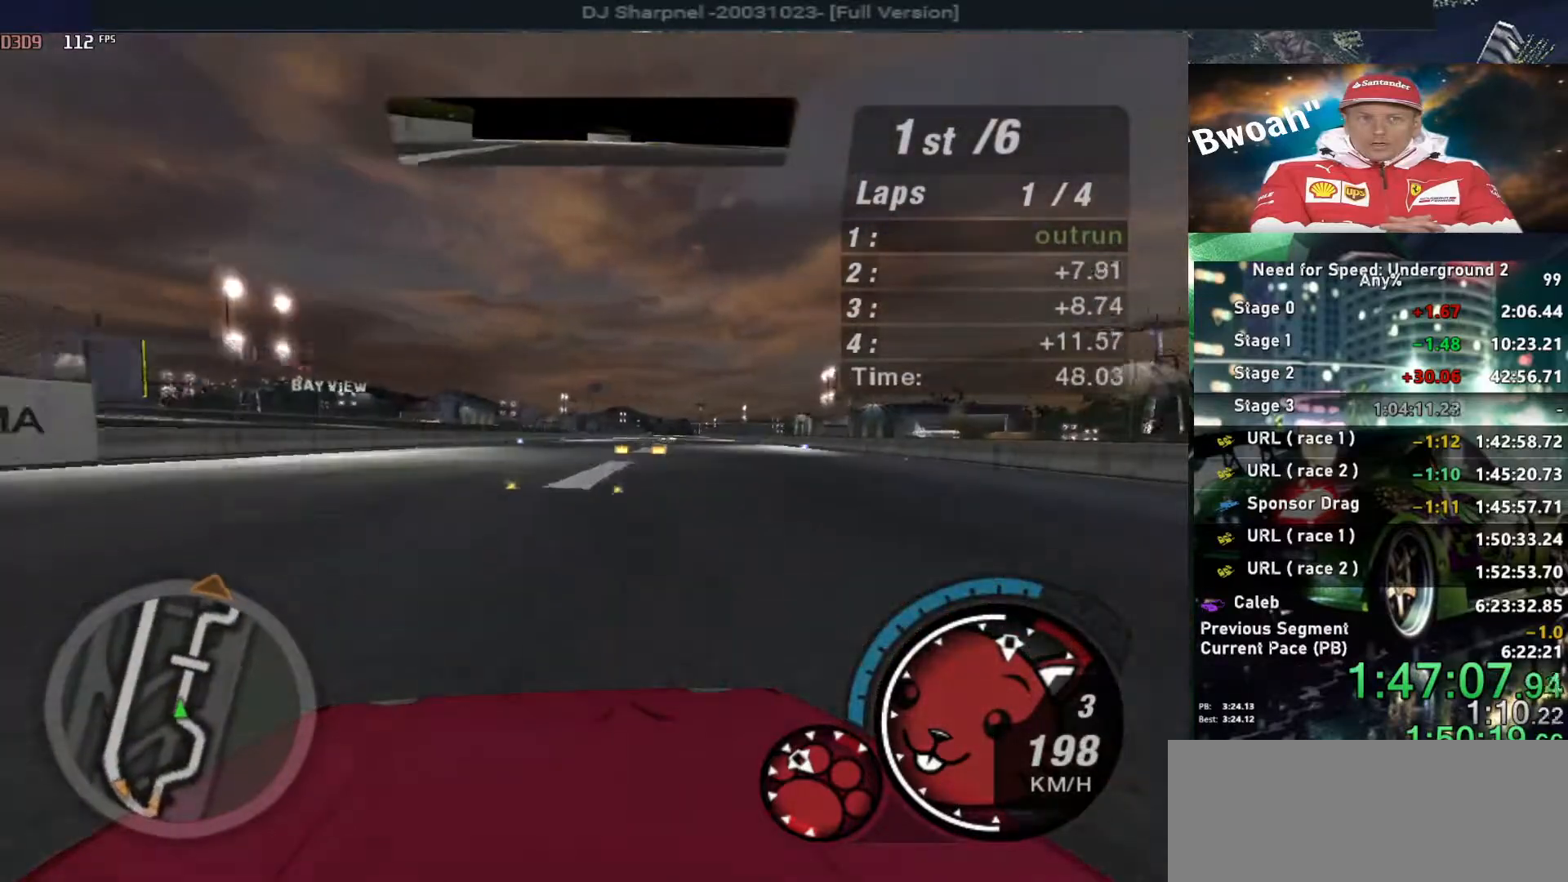
{"keys": ["right", "up"], "events": [[417, "right", "down"]]}
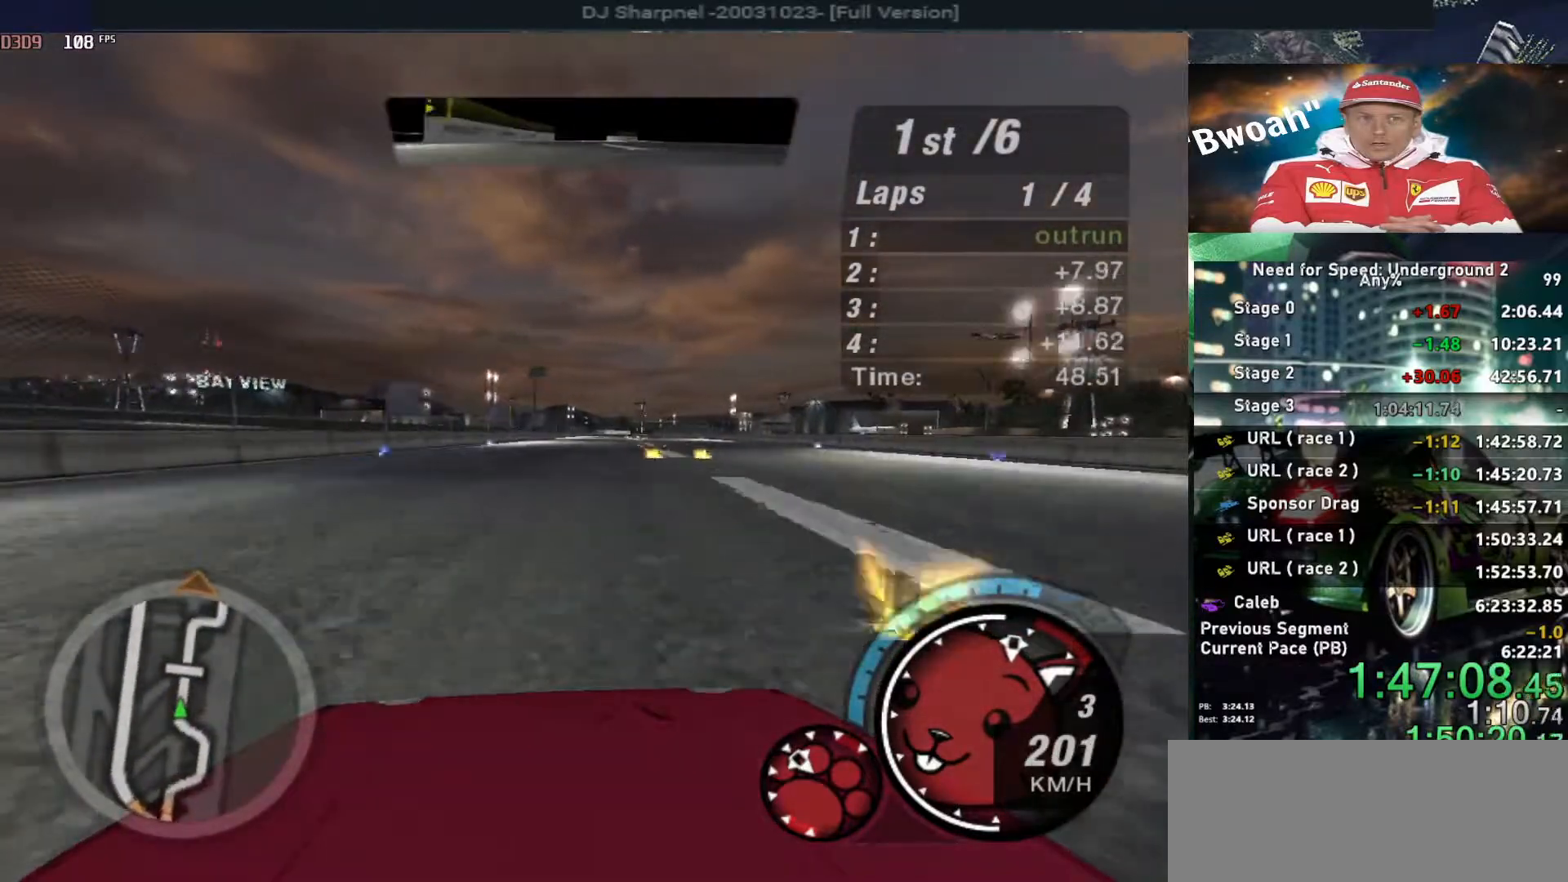
{"keys": ["up"], "events": [[17, "right", "up"]]}
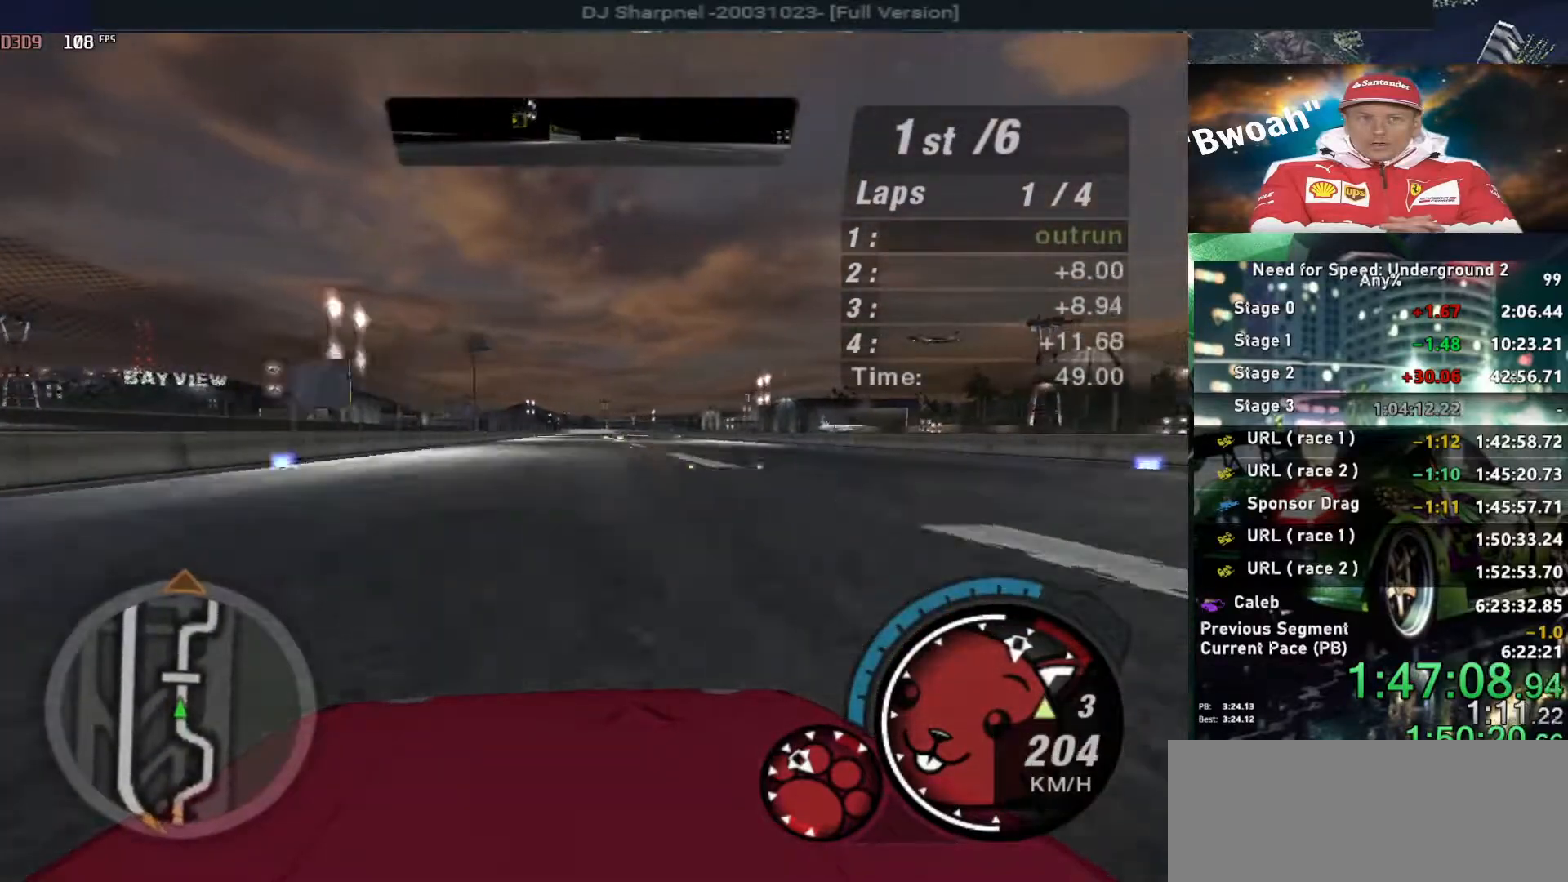
{"keys": ["up"], "events": []}
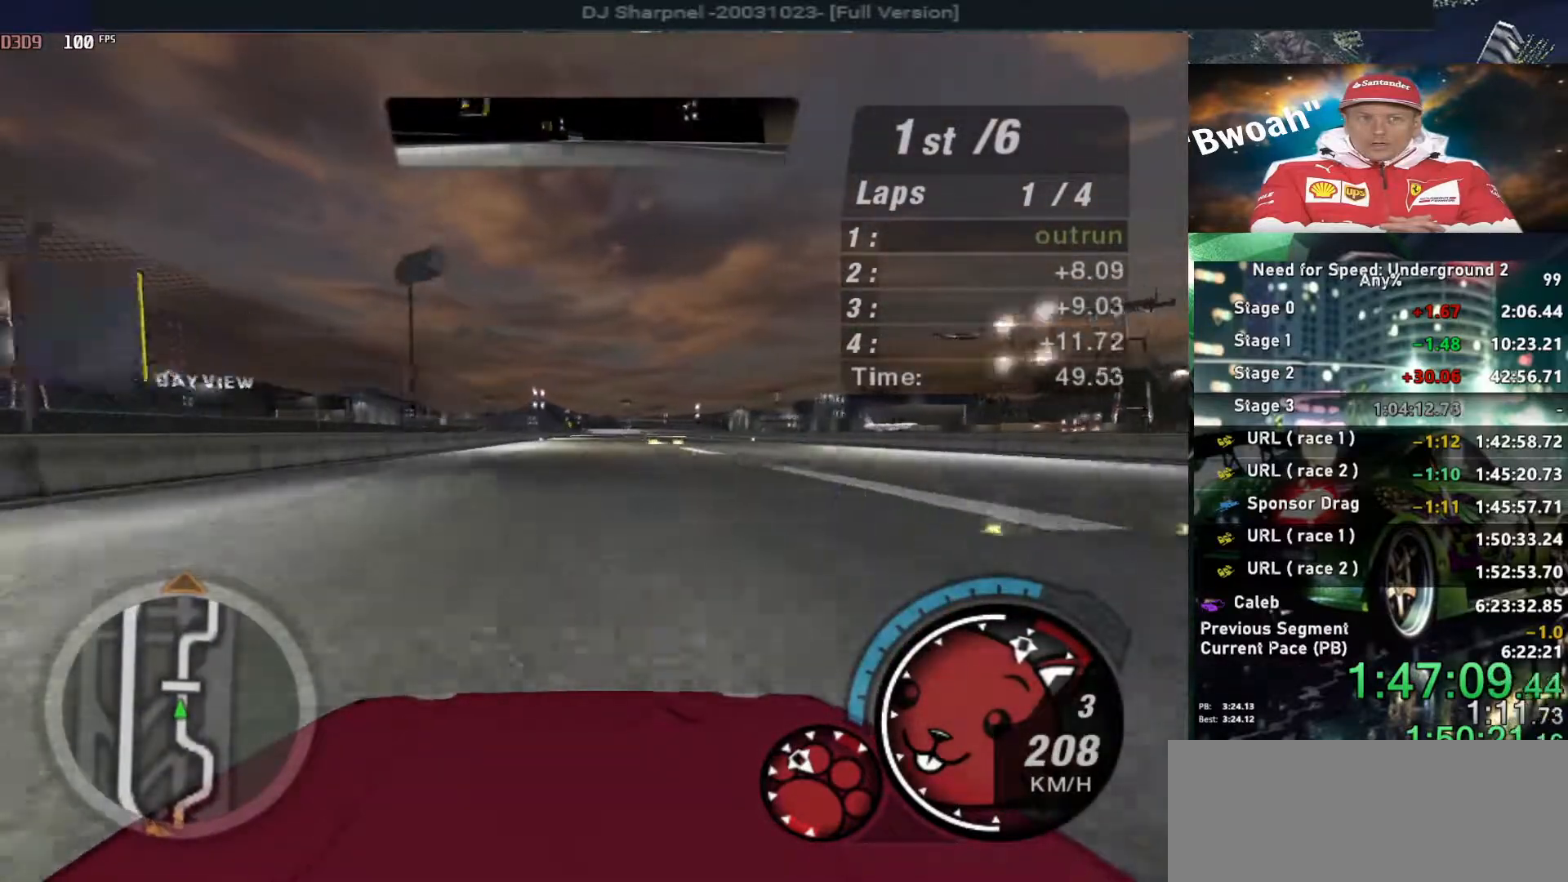
{"keys": ["up"], "events": [[83, "right", "down"], [133, "right", "up"]]}
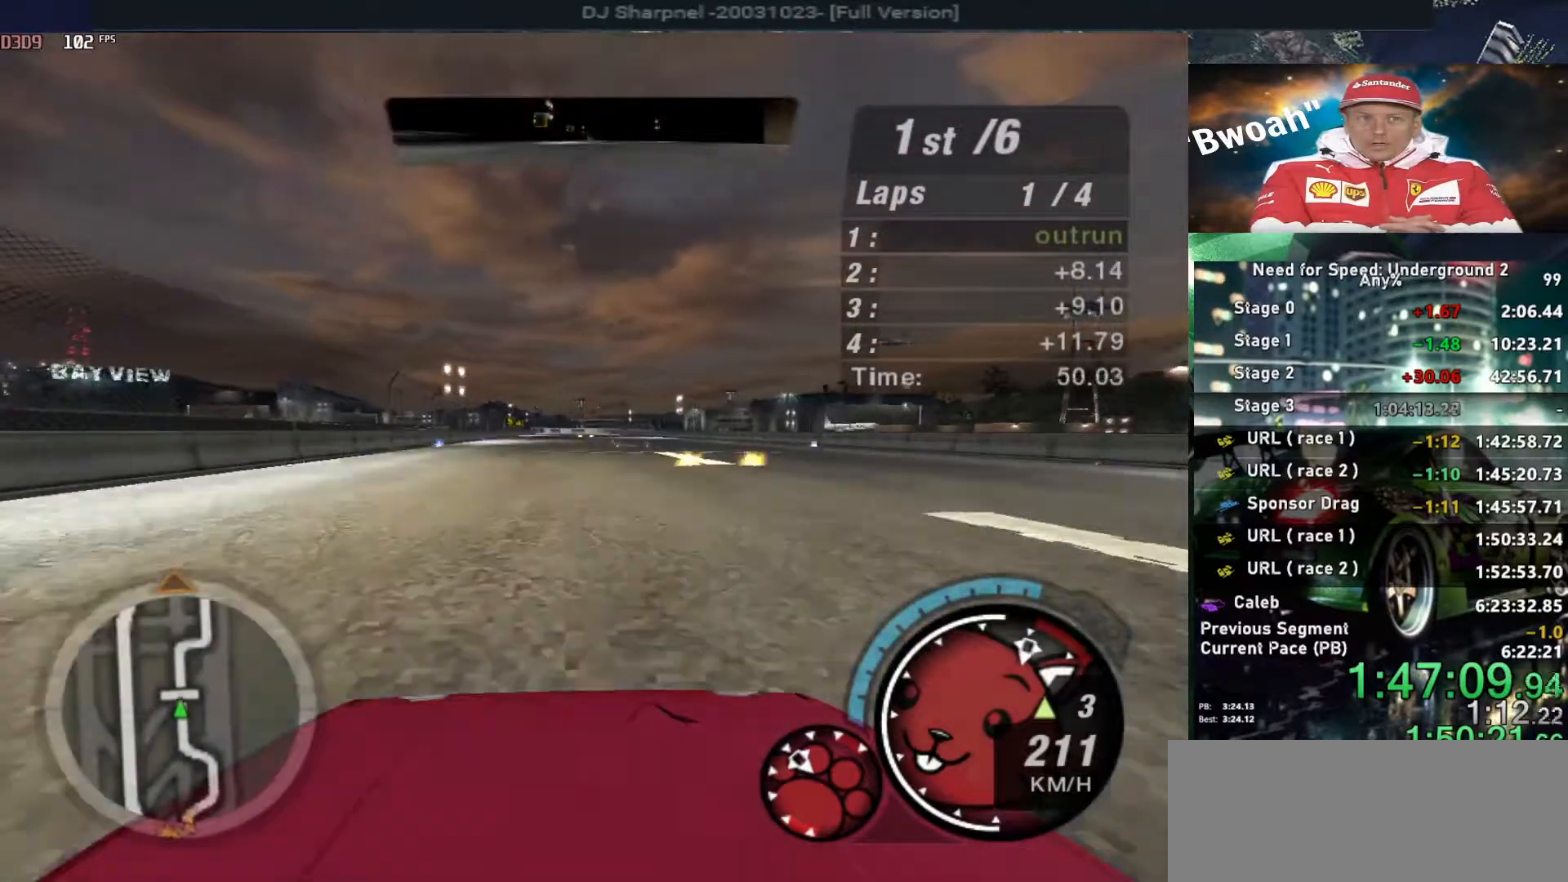
{"keys": ["up"], "events": []}
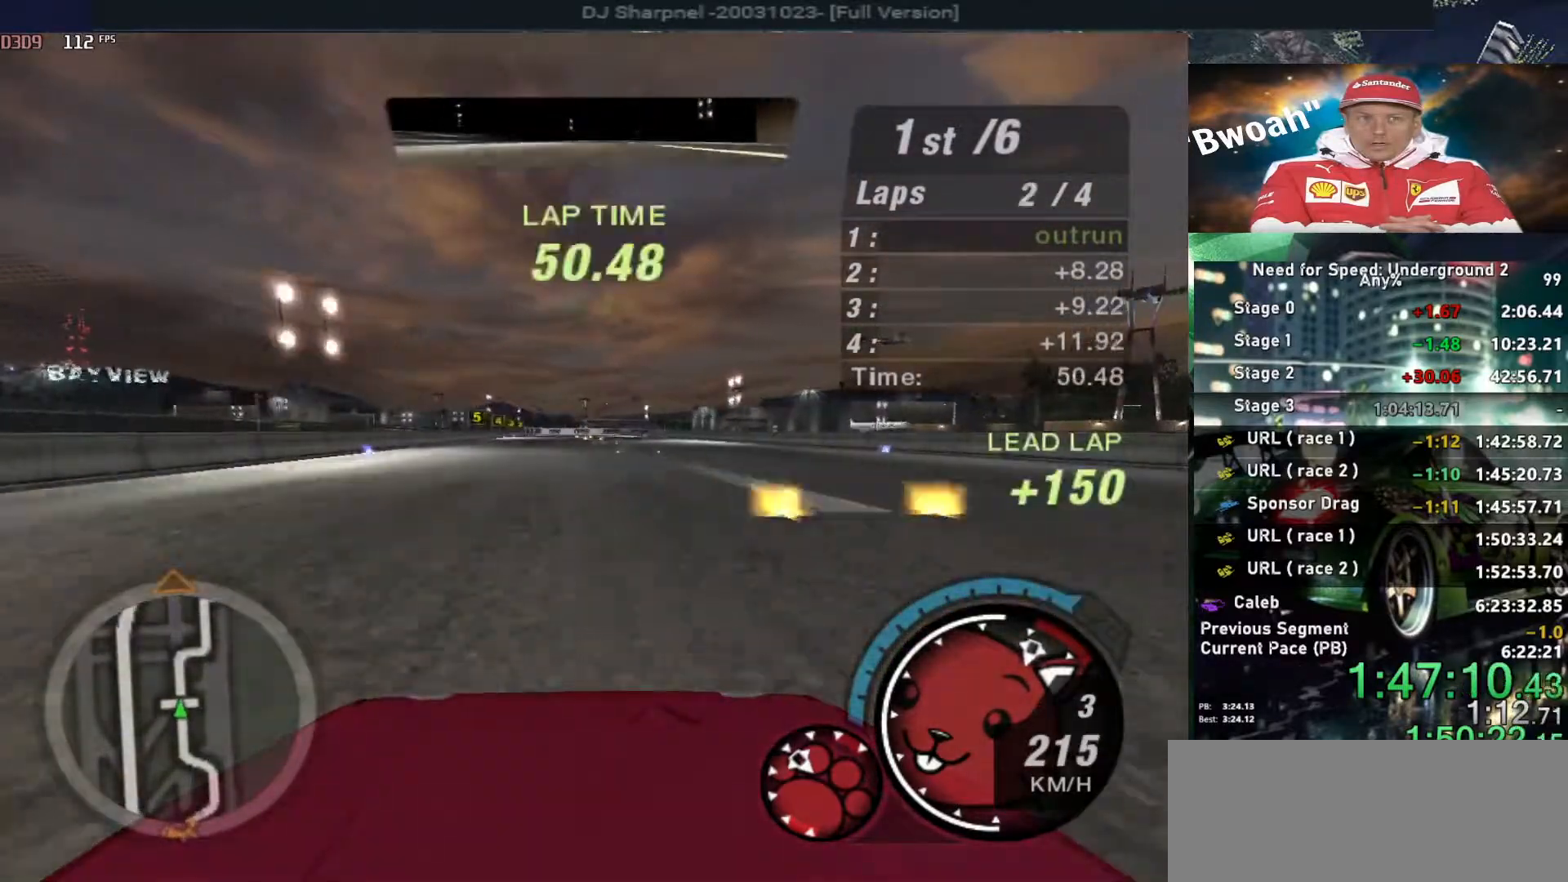
{"keys": ["up"], "events": [[67, "left", "down"], [117, "left", "up"]]}
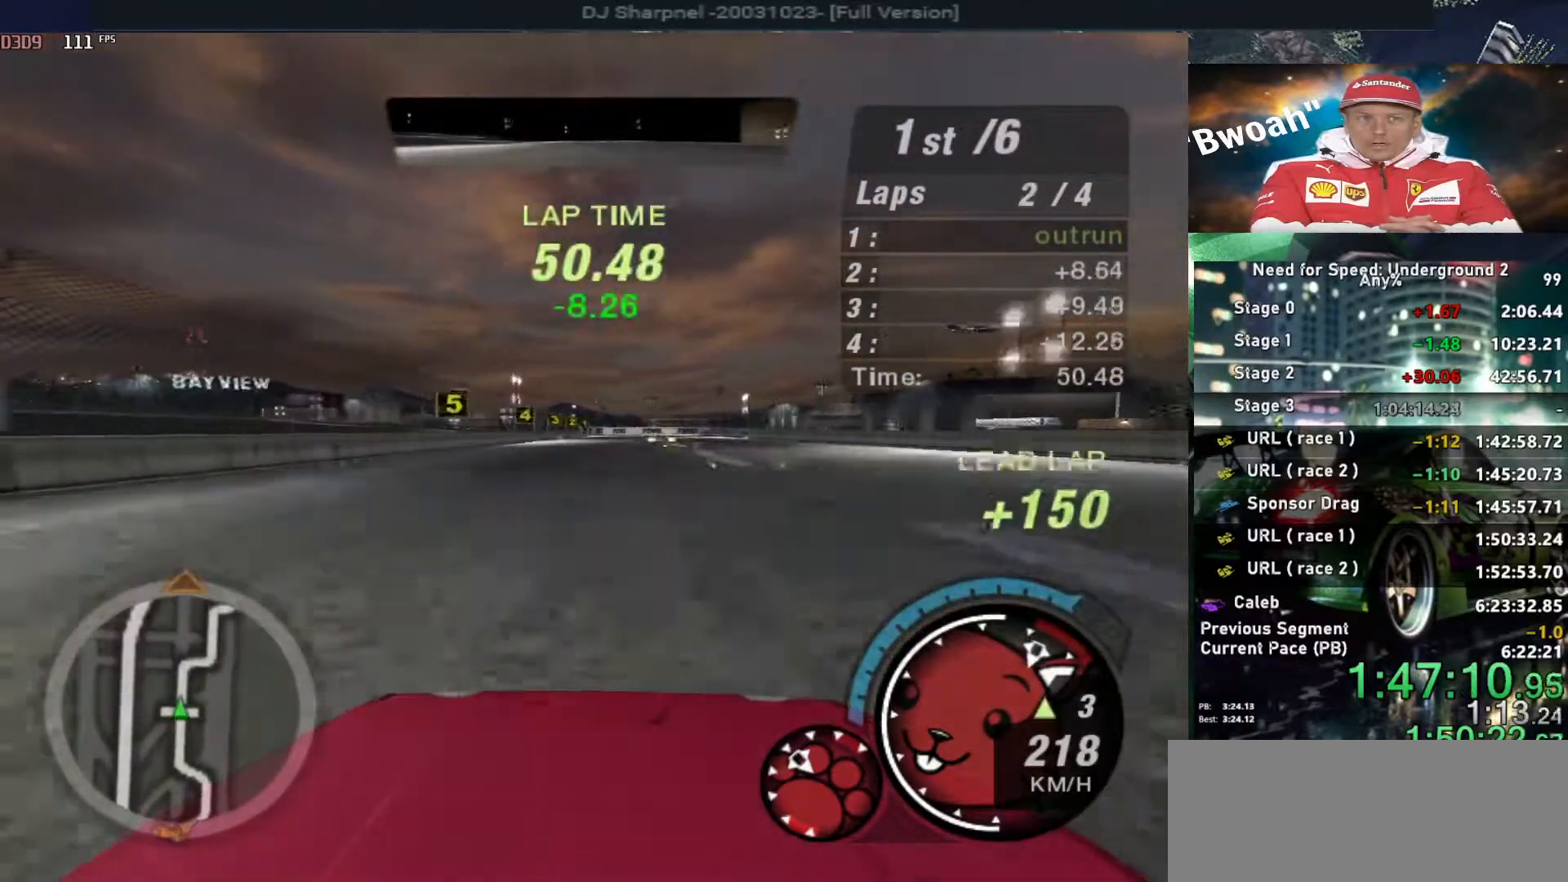
{"keys": ["ctrl", "up"], "events": [[233, "left", "down"], [283, "left", "up"], [467, "ctrl", "down"]]}
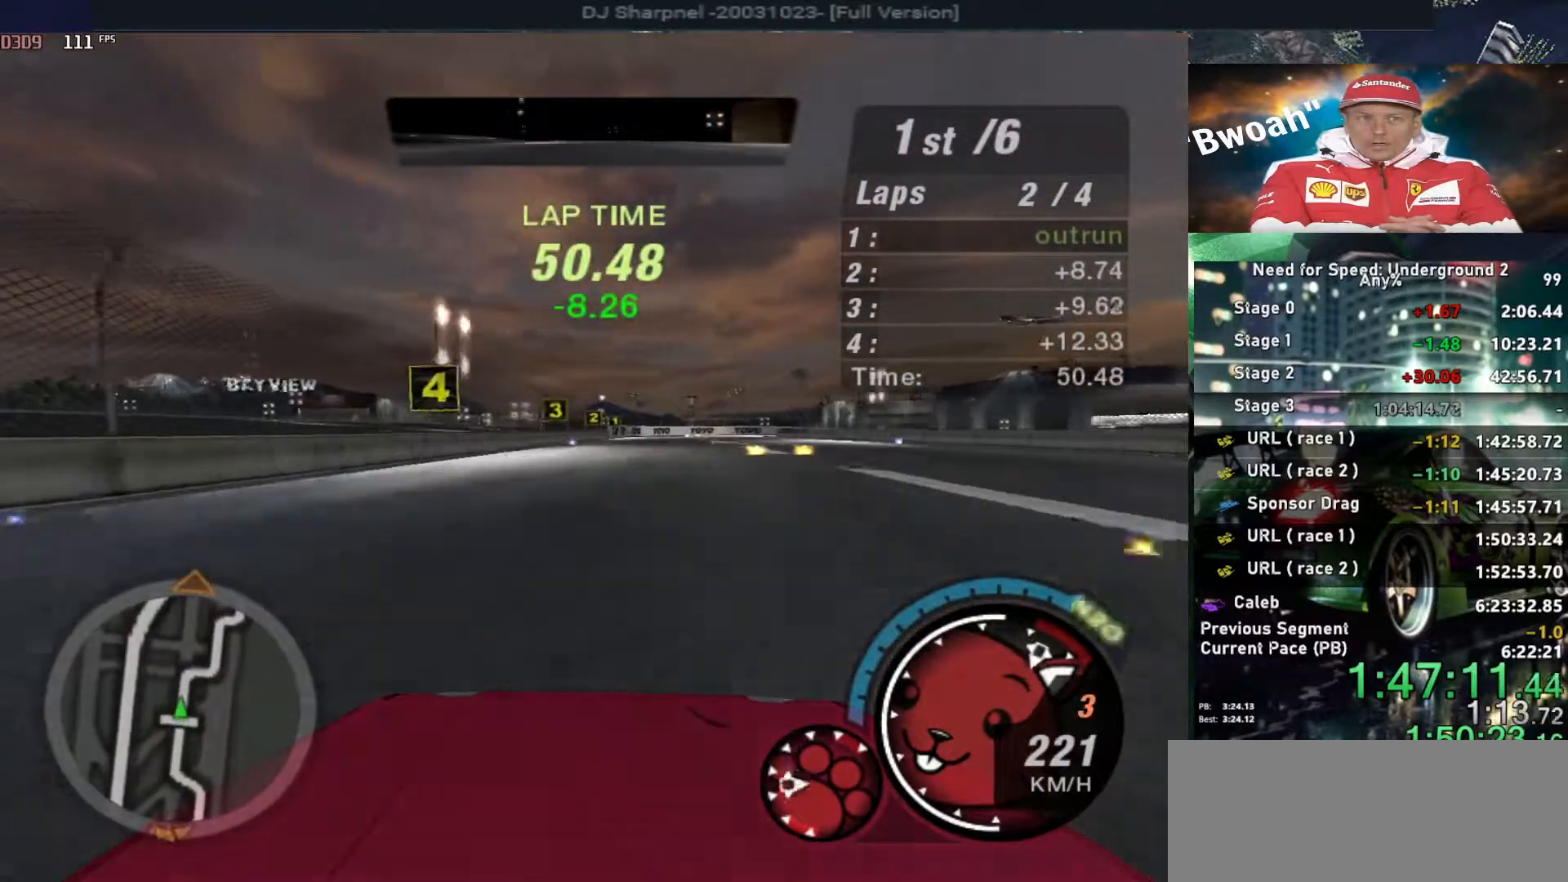
{"keys": ["up"], "events": [[50, "ctrl", "up"], [383, "right", "down"], [483, "right", "up"]]}
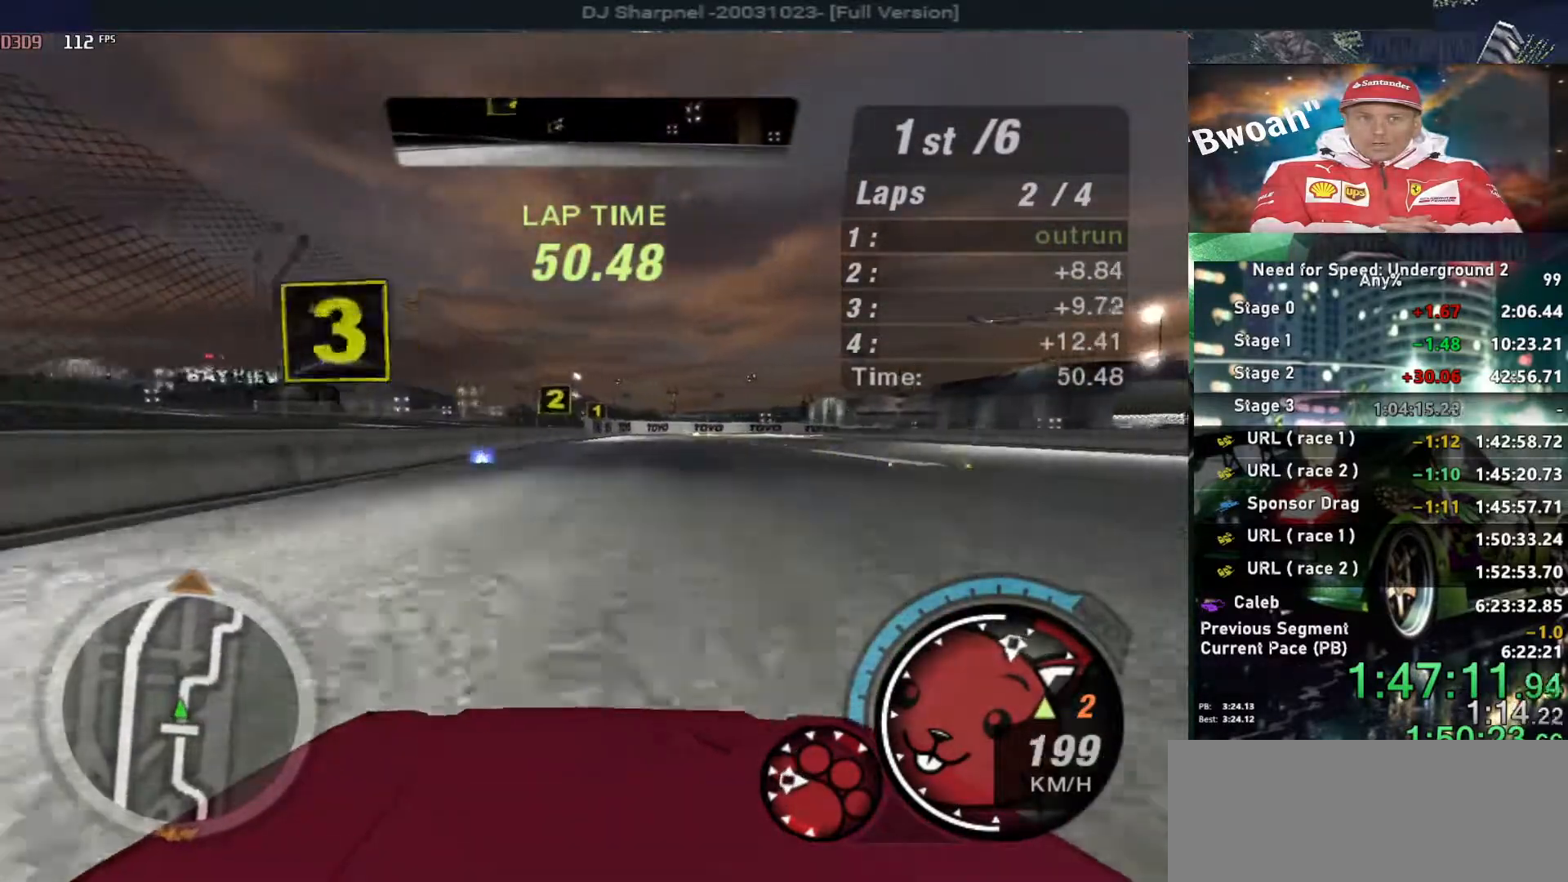
{"keys": ["up"], "events": [[167, "shift", "down"], [250, "shift", "up"], [300, "right", "down"], [400, "right", "up"]]}
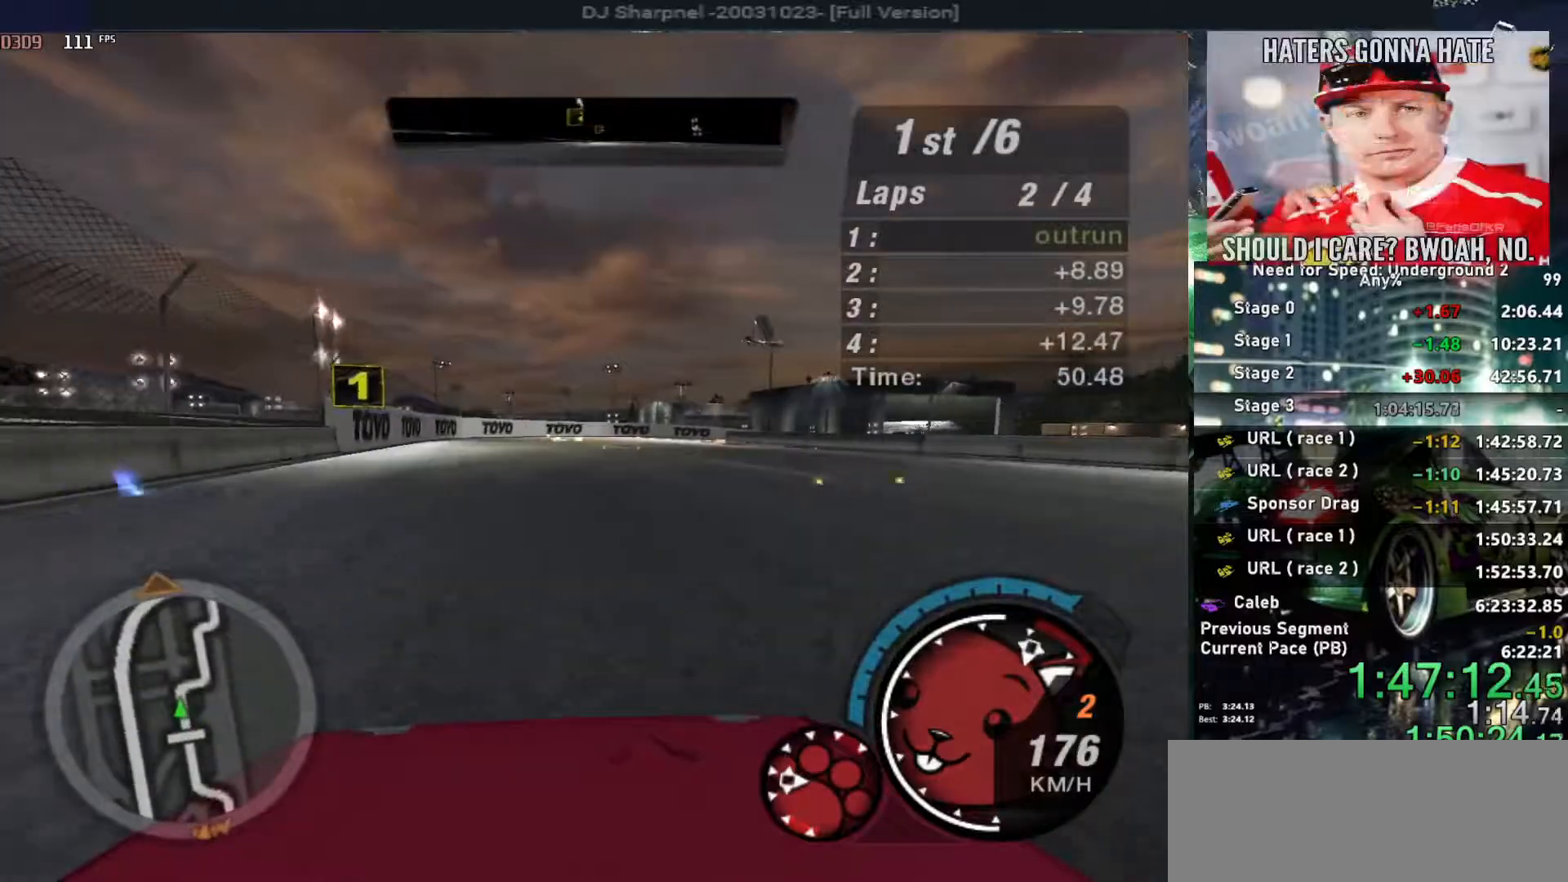
{"keys": ["left", "up"], "events": [[417, "left", "down"]]}
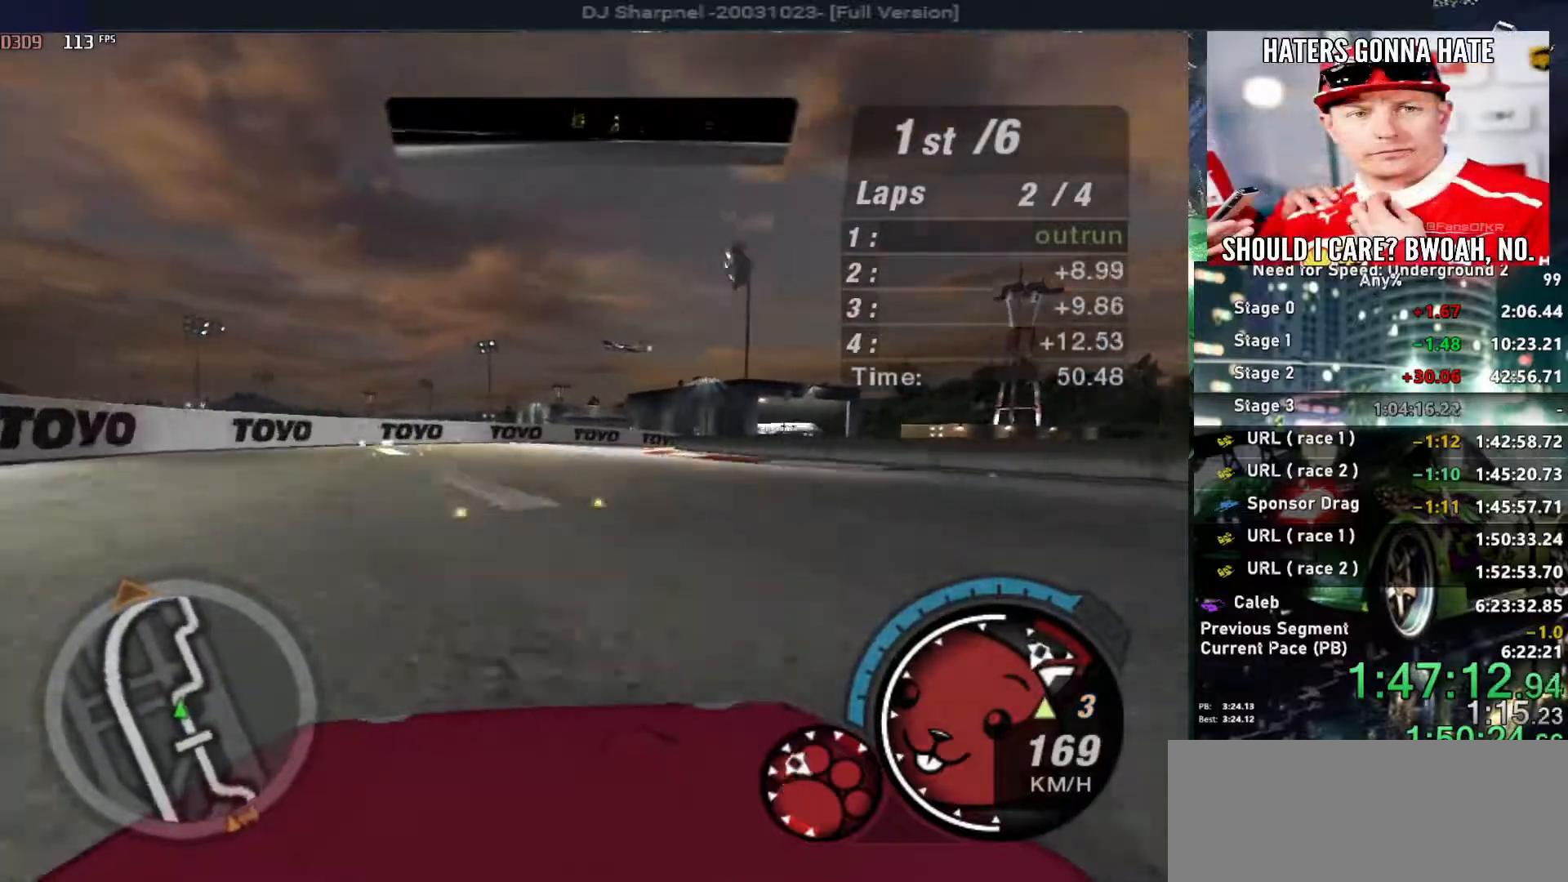
{"keys": ["right", "up"], "events": [[17, "left", "up"], [100, "right", "down"], [333, "right", "up"], [433, "right", "down"]]}
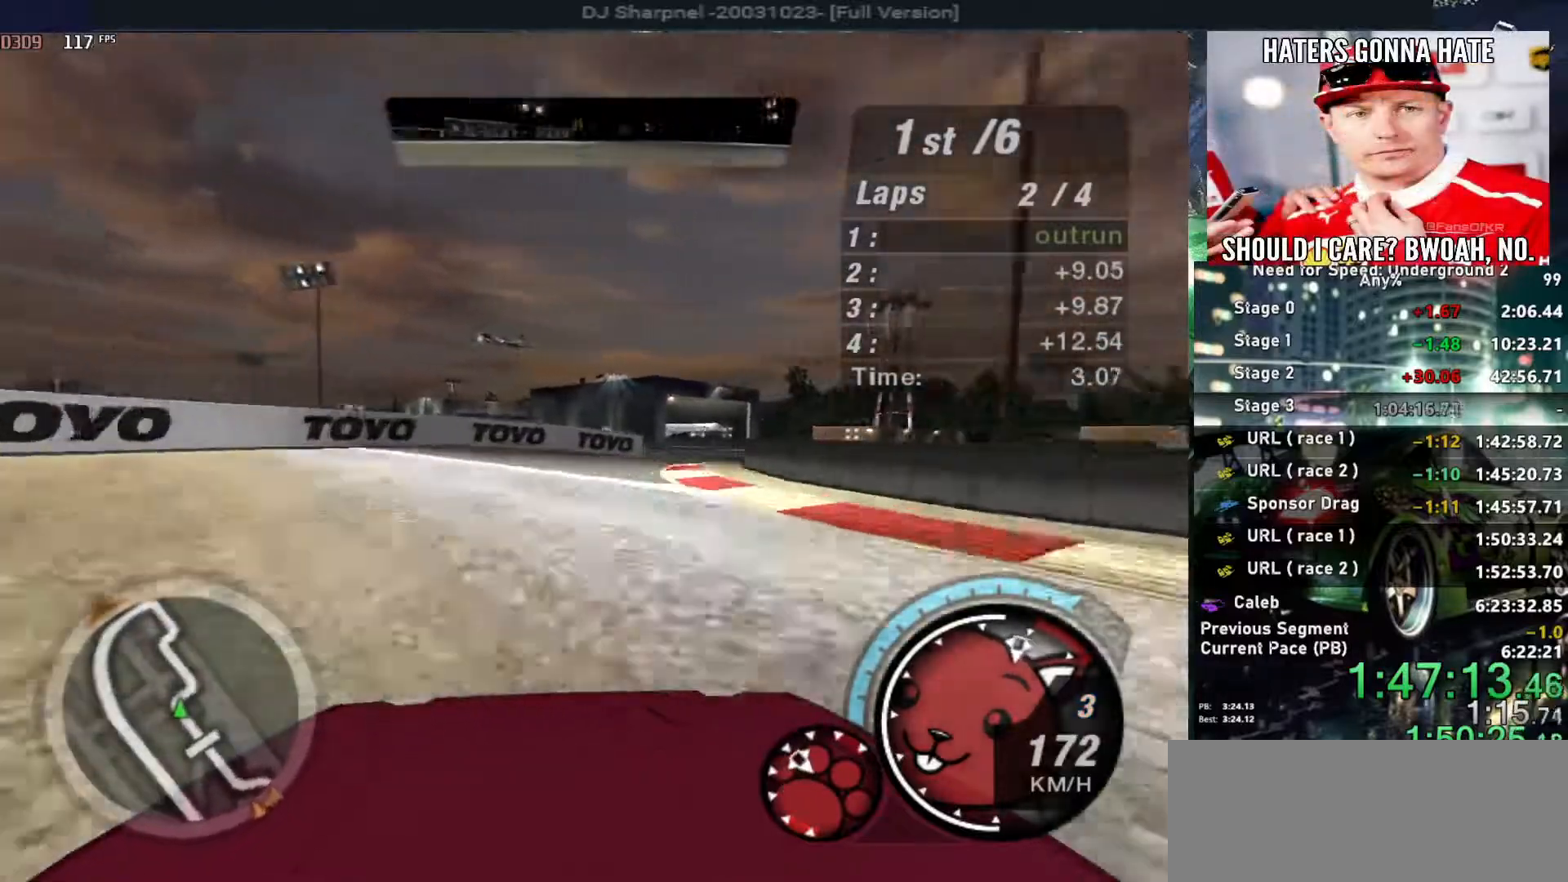
{"keys": ["right", "up"], "events": [[217, "right", "up"], [317, "right", "down"]]}
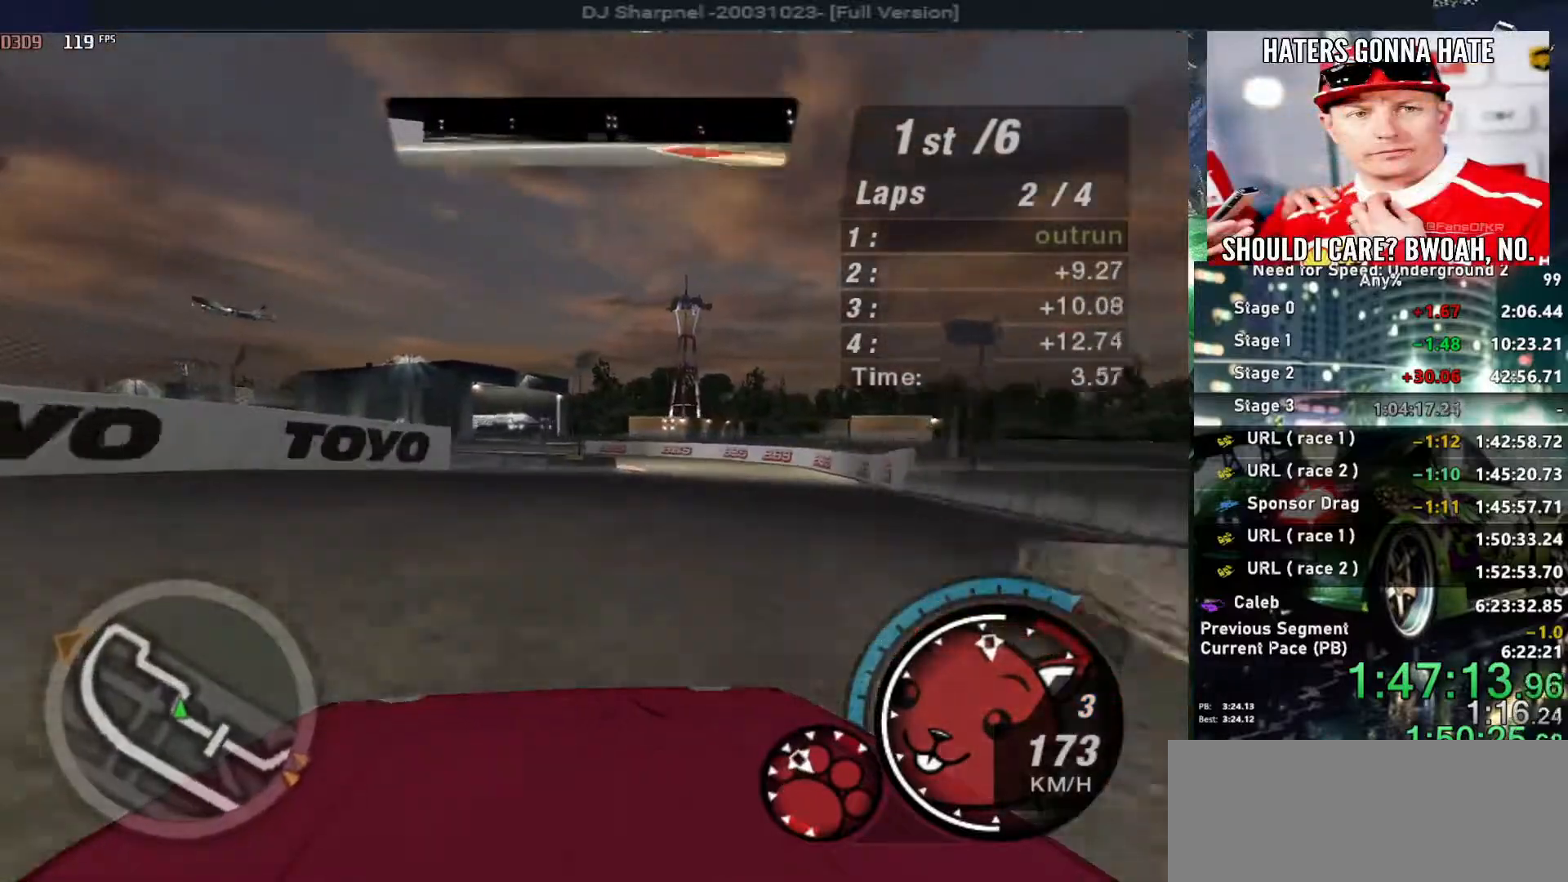
{"keys": ["right"], "events": [[500, "up", "up"]]}
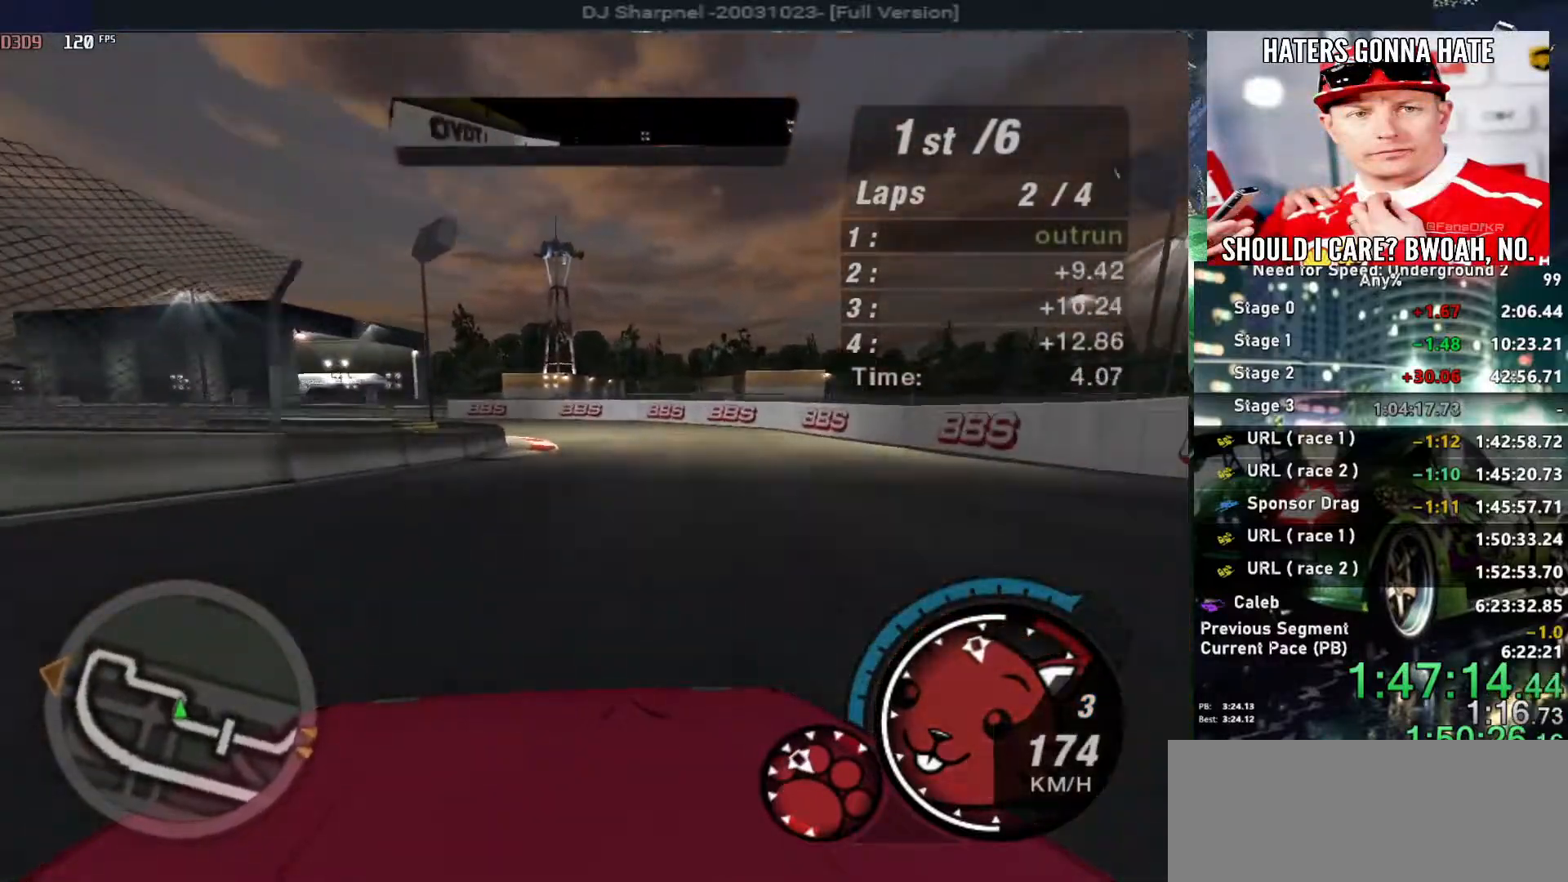
{"keys": ["left"], "events": [[50, "right", "up"], [200, "down", "down"], [200, "left", "down"], [283, "ctrl", "down"], [333, "ctrl", "up"], [433, "down", "up"]]}
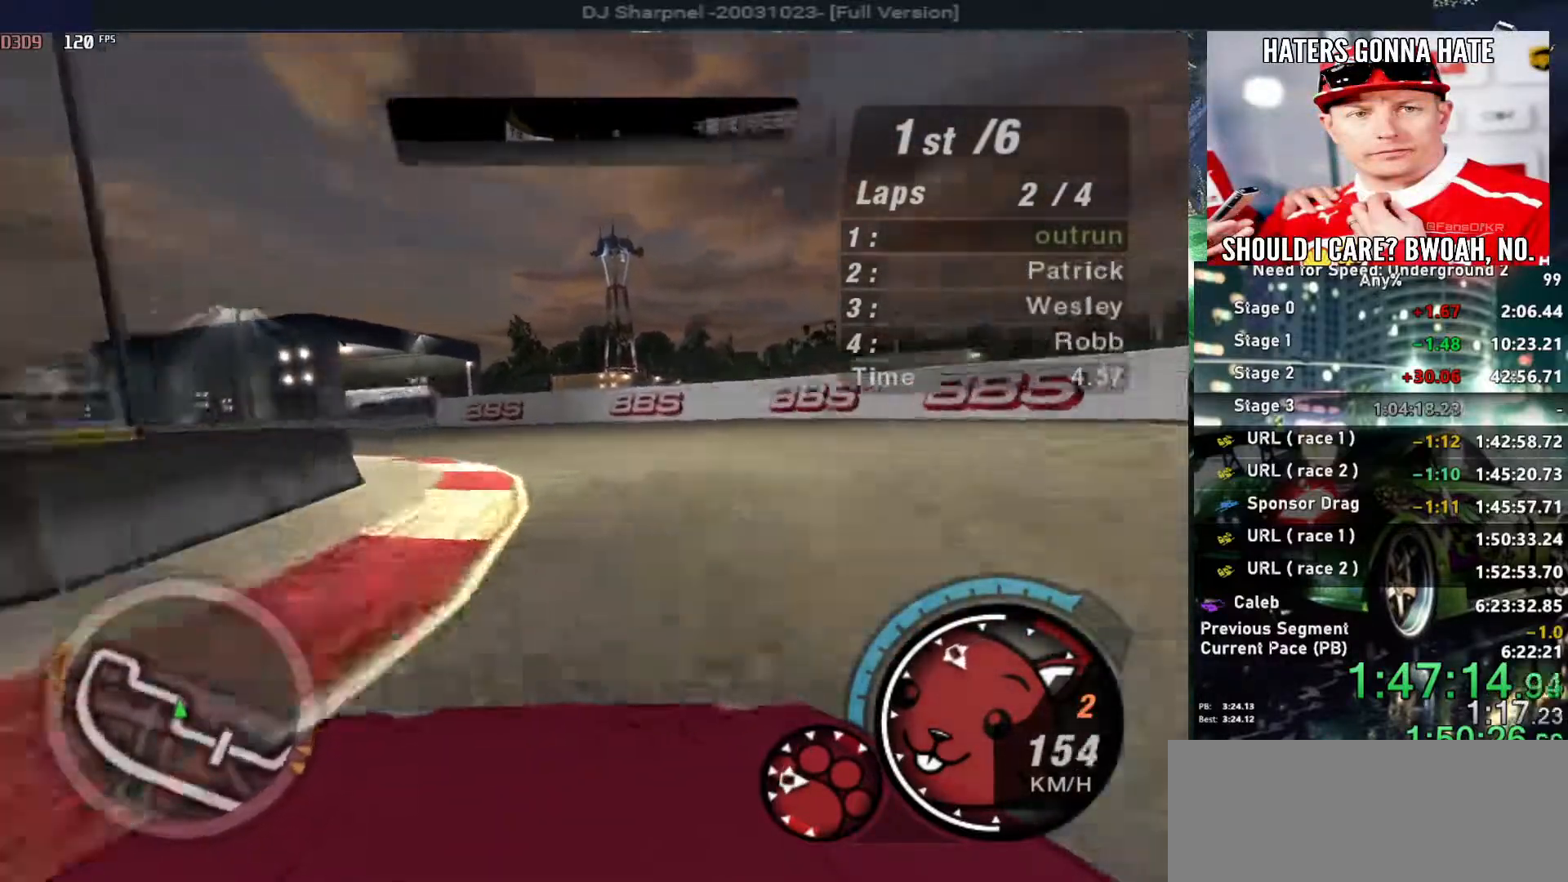
{"keys": ["right", "up"], "events": [[67, "up", "down"], [167, "left", "up"], [217, "right", "down"], [267, "left", "down"], [317, "right", "up"], [400, "right", "down"], [483, "left", "up"]]}
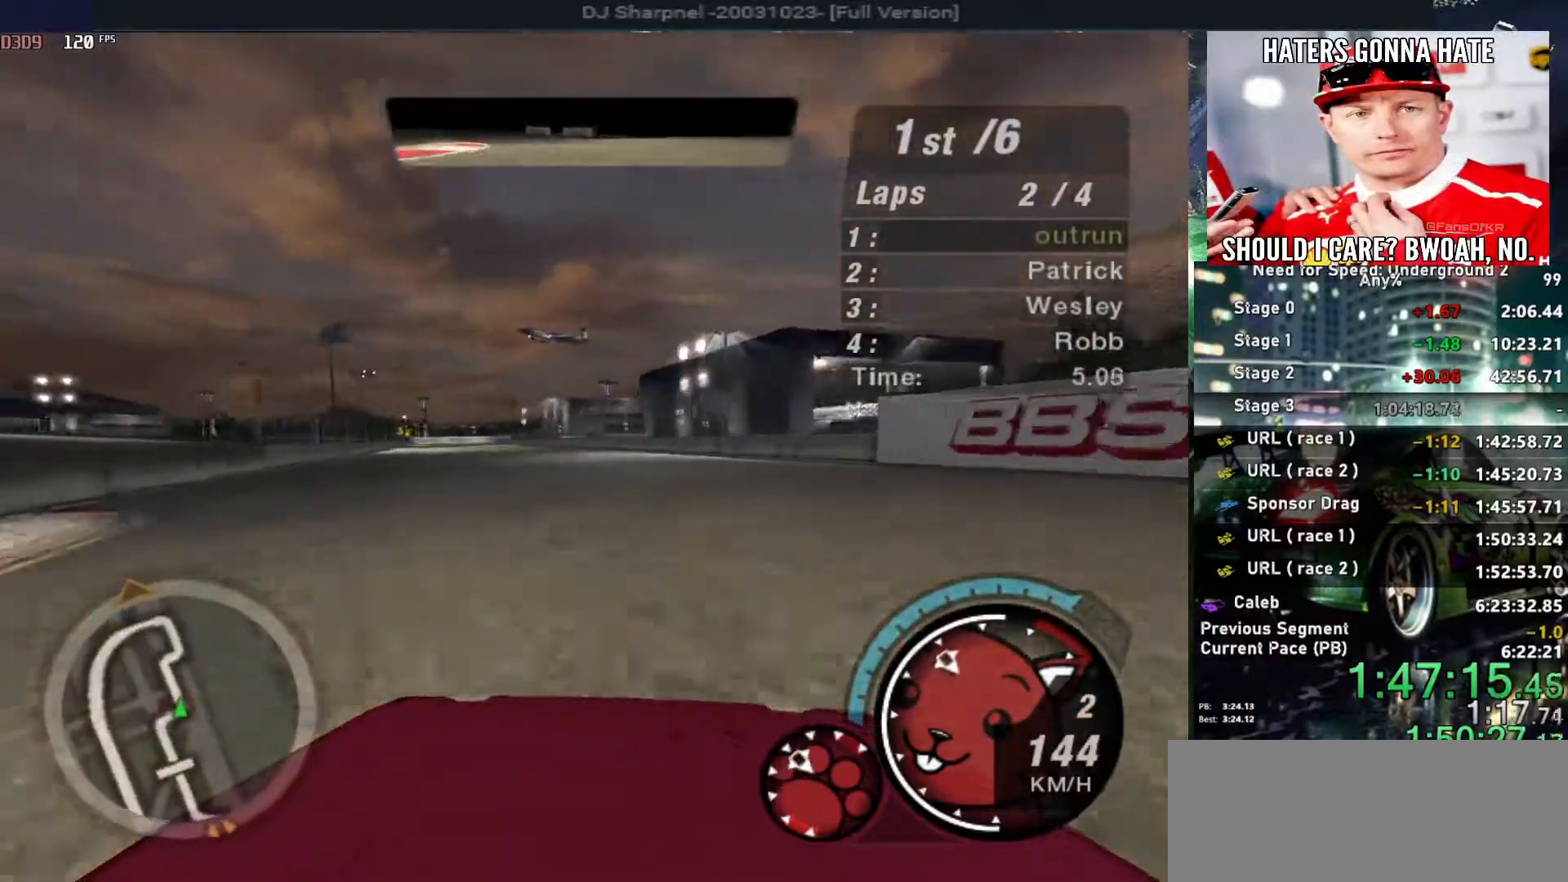
{"keys": ["left", "up"], "events": [[317, "right", "up"], [367, "left", "down"]]}